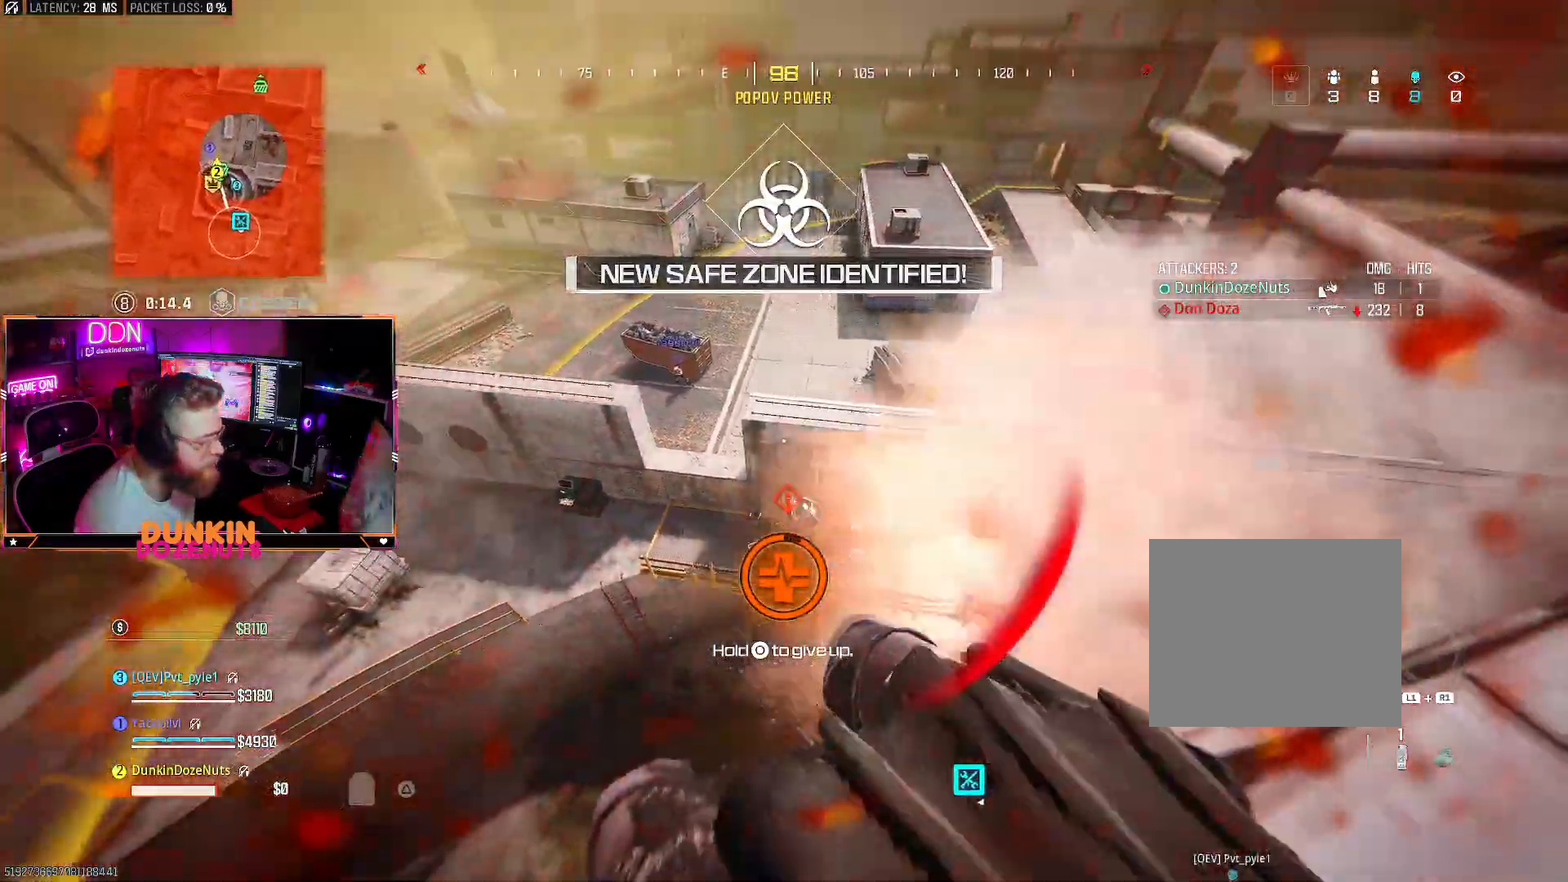
Gameplay with a controller (PlayStation layout); each line is a JSON object with the inputs held at the frame after it. "events" lists button and stick changes between this image and that frame as [ms after this image, input, new state], when the widget could be followed in between. Not read: R3.
{"buttons": [], "left_stick": "right", "right_stick": "down", "events": [[83, "DPAD_UP", "down"], [183, "DPAD_UP", "up"]]}
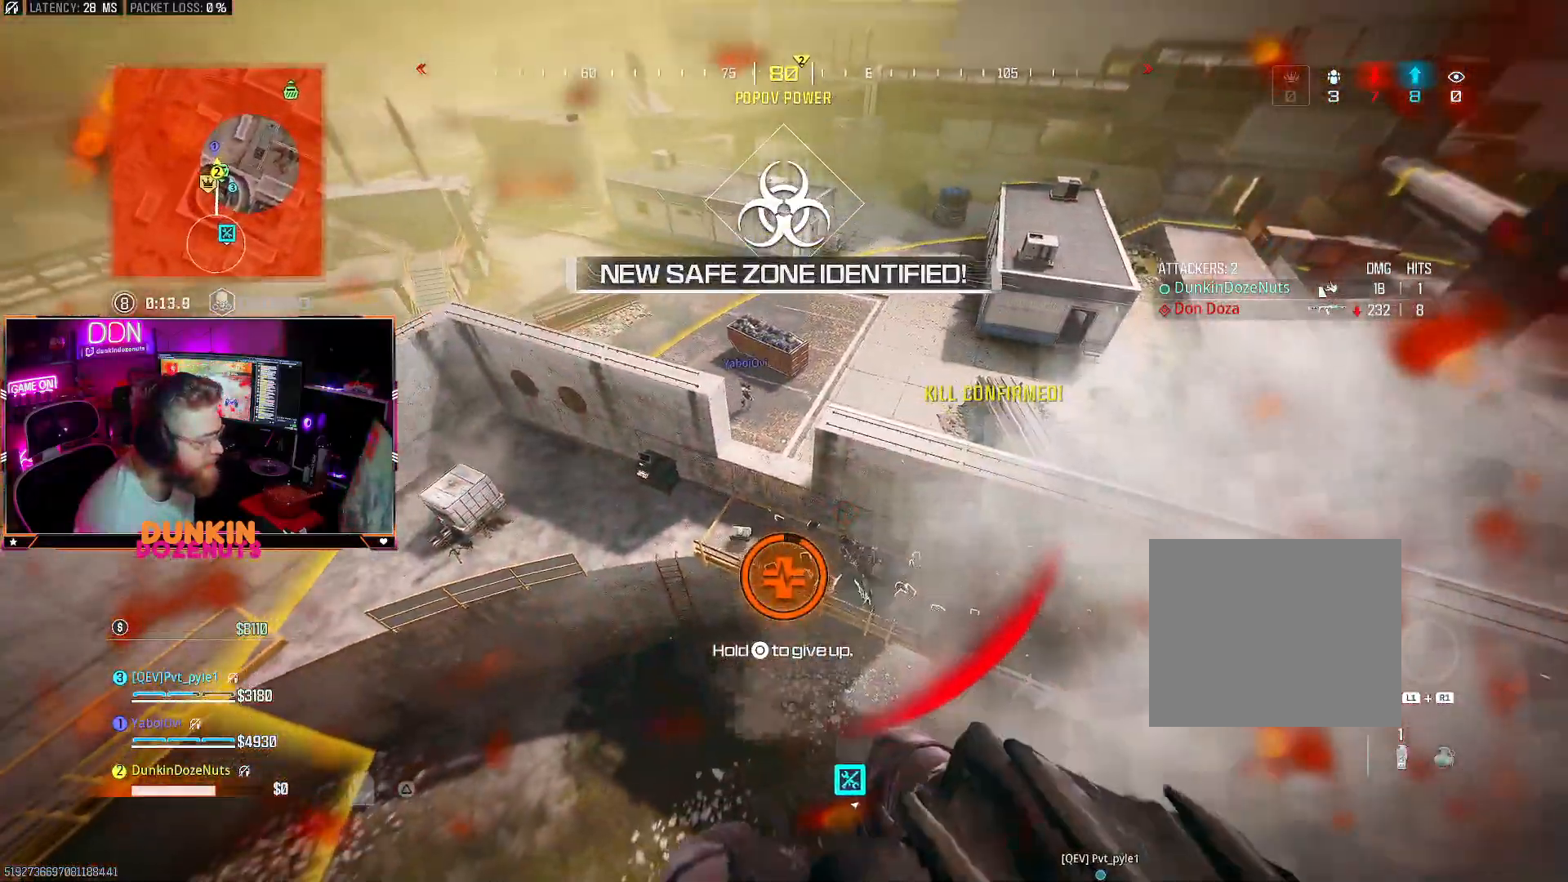
{"buttons": [], "left_stick": "right", "right_stick": "center", "events": [[233, "right_stick", "center"]]}
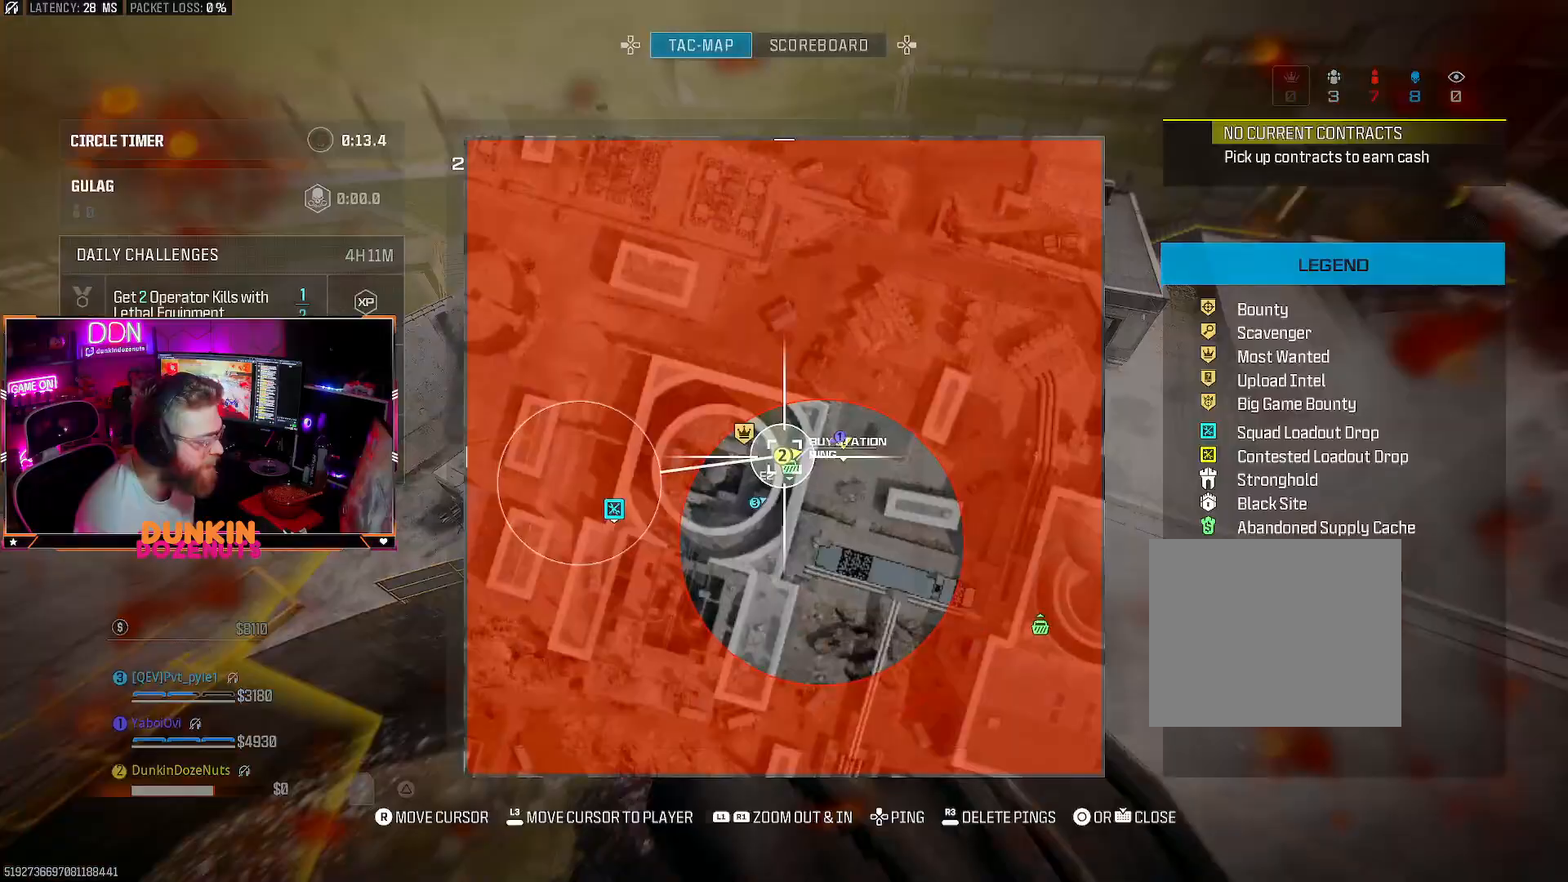
{"buttons": [], "left_stick": "up-right", "right_stick": "center", "events": [[50, "right_stick", "down"], [100, "left_stick", "down-right"], [133, "right_stick", "down-right"], [383, "right_stick", "center"], [417, "left_stick", "up-right"]]}
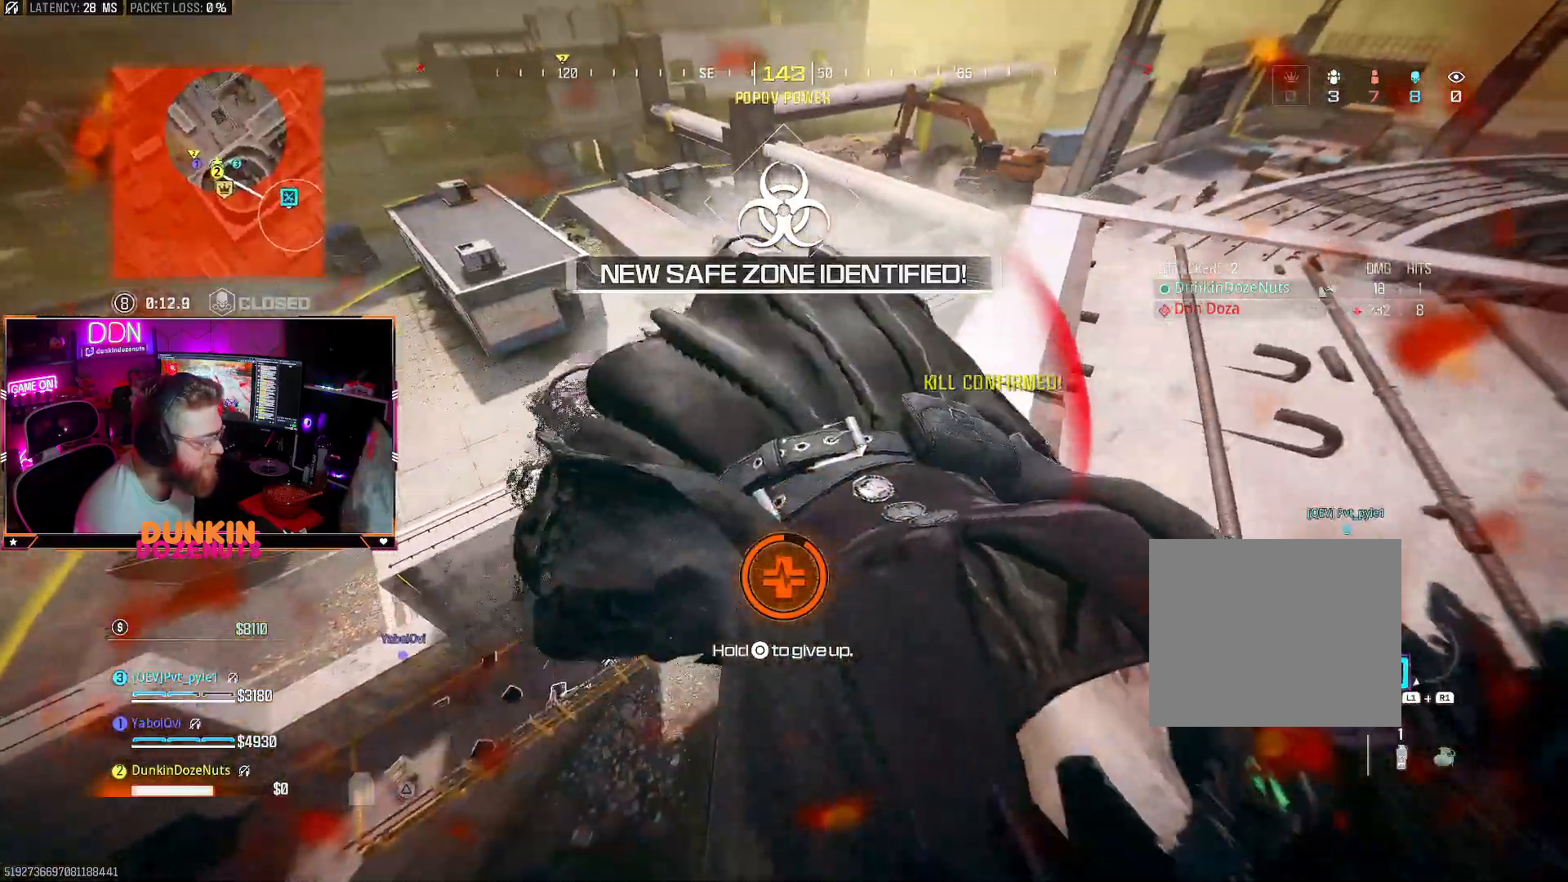
{"buttons": [], "left_stick": "up", "right_stick": "center", "events": [[17, "right_stick", "right"], [133, "right_stick", "center"], [367, "left_stick", "up"]]}
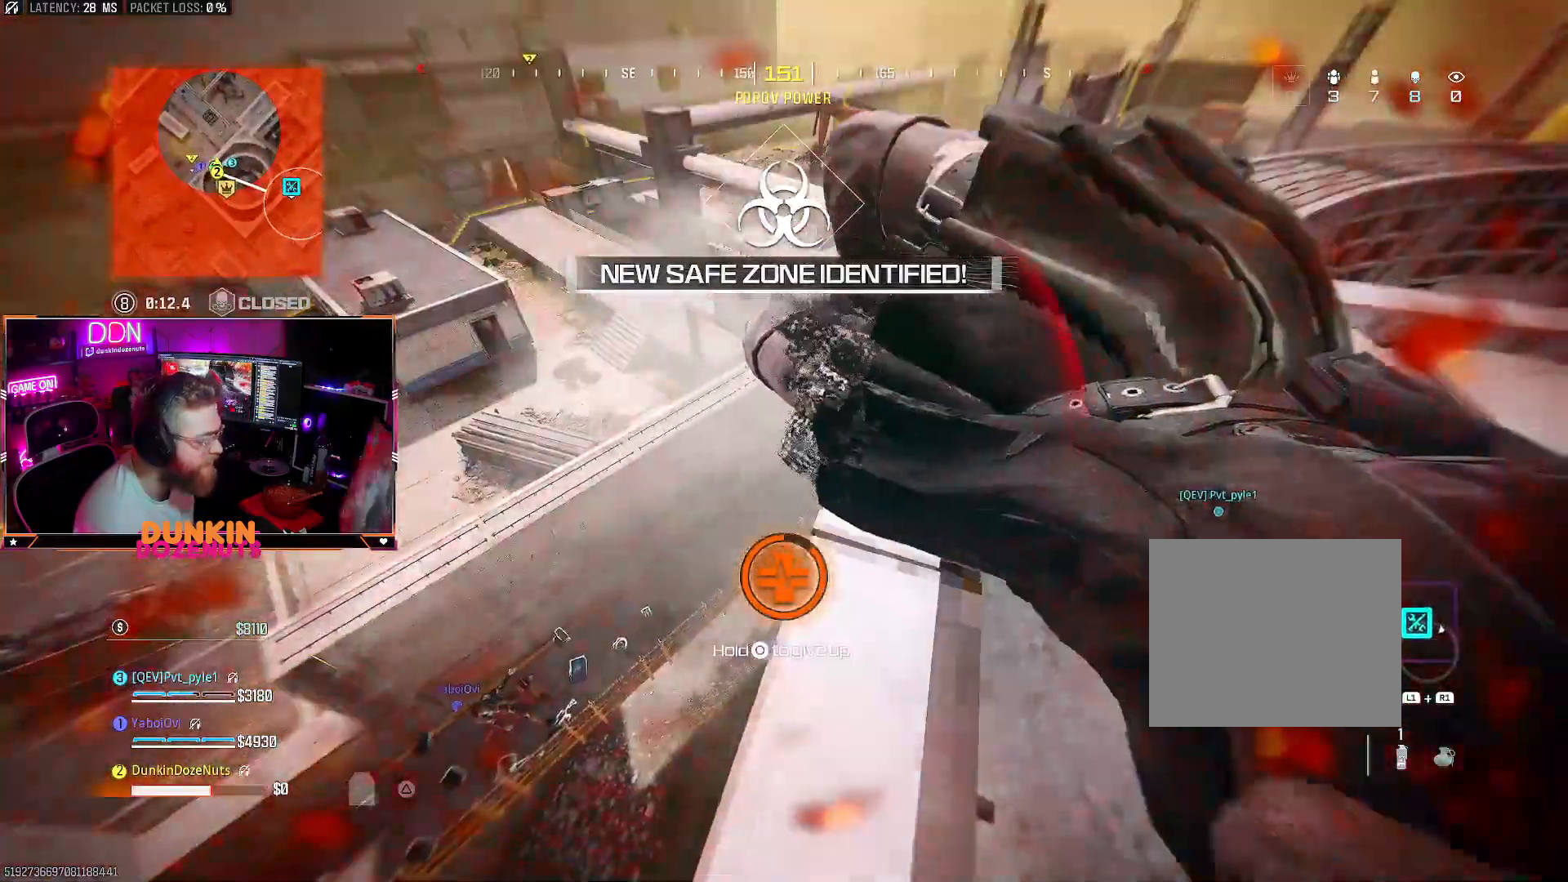
{"buttons": [], "left_stick": "up-left", "right_stick": "center", "events": [[333, "left_stick", "up-left"]]}
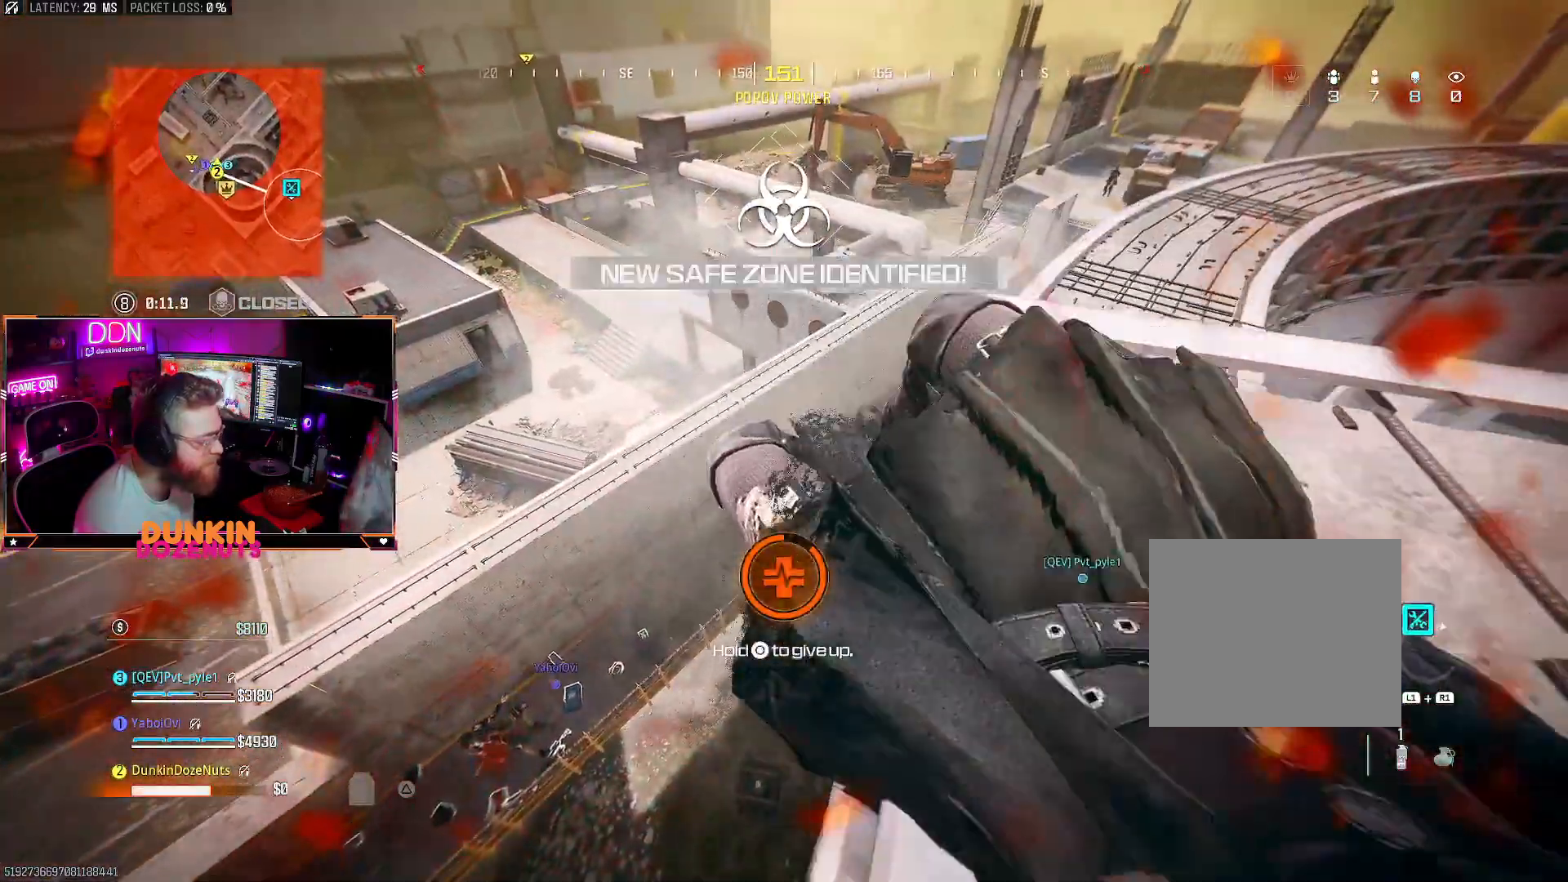
{"buttons": [], "left_stick": "up-left", "right_stick": "down-right", "events": [[400, "right_stick", "right"], [483, "right_stick", "down-right"]]}
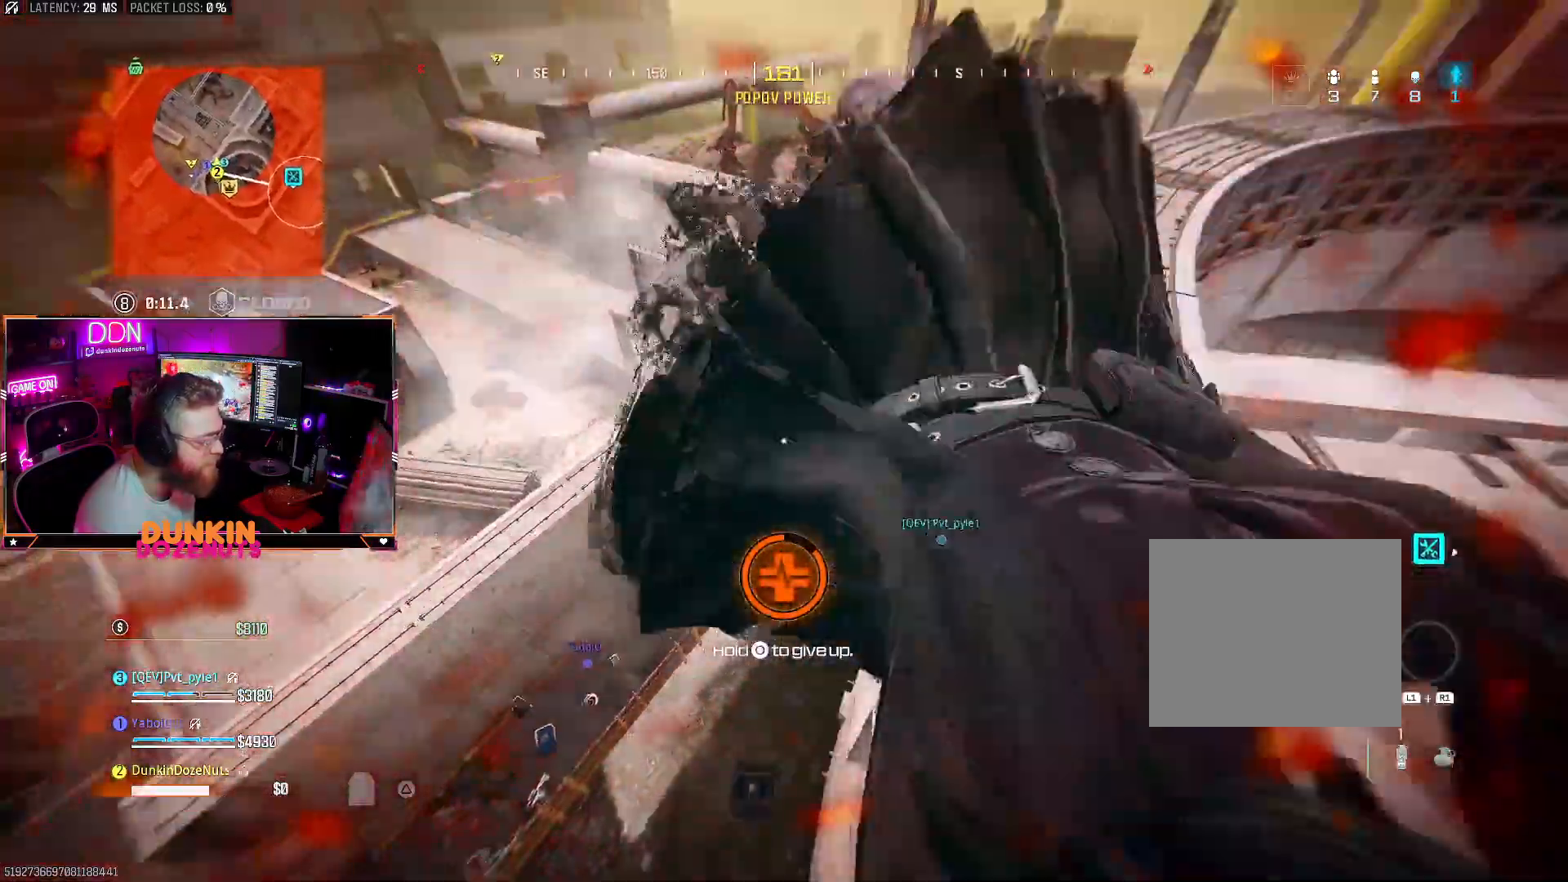
{"buttons": [], "left_stick": "up-right", "right_stick": "down-right", "events": [[133, "left_stick", "up"], [183, "right_stick", "center"], [417, "left_stick", "up-right"], [450, "right_stick", "down-right"]]}
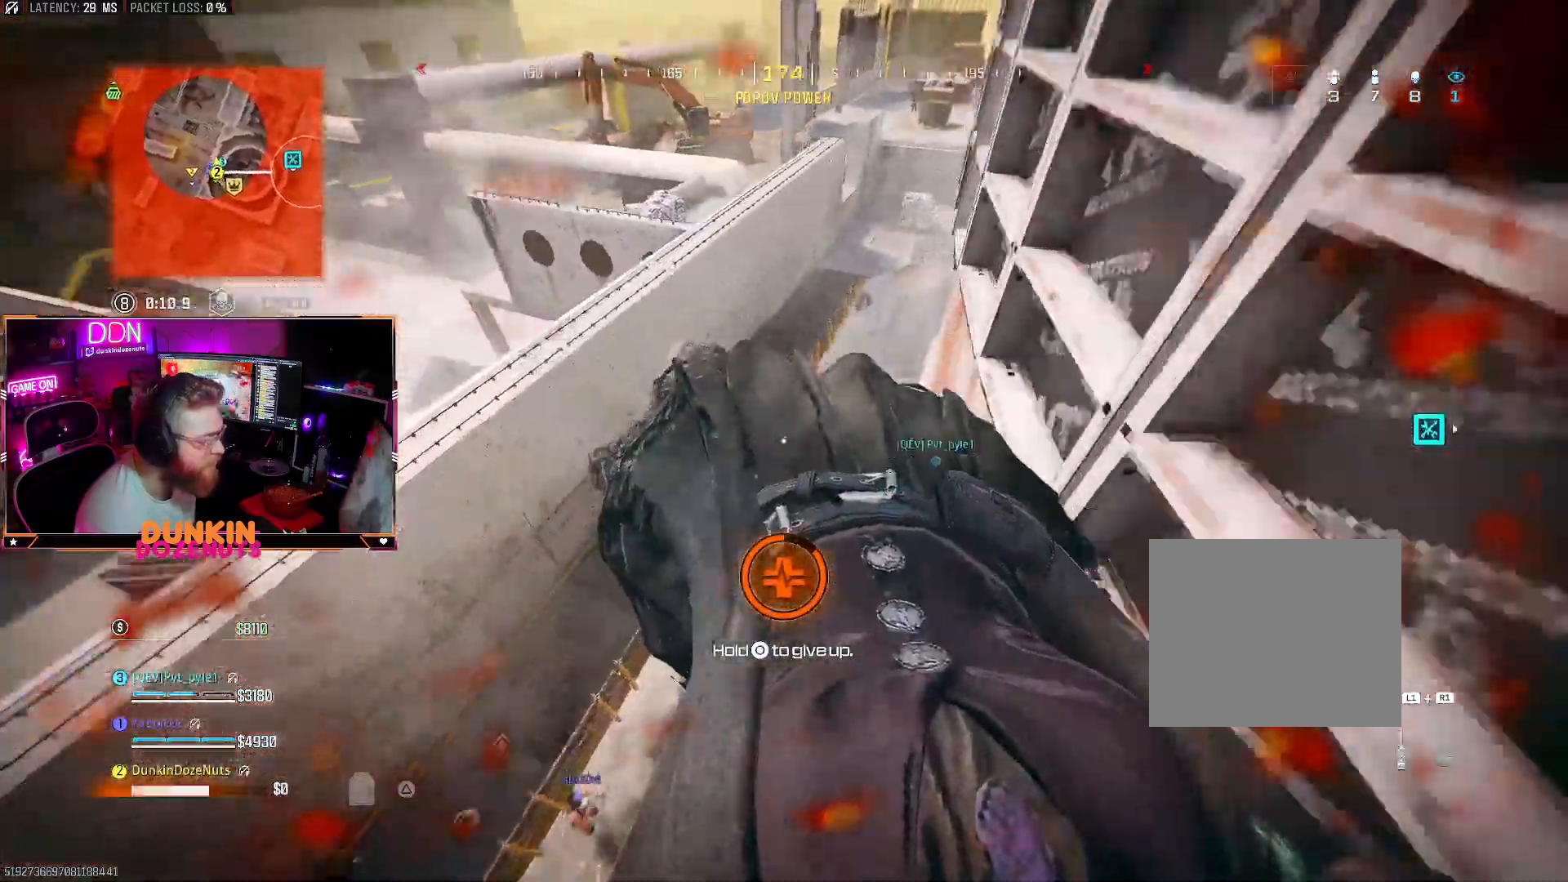
{"buttons": [], "left_stick": "down-right", "right_stick": "up", "events": [[17, "left_stick", "right"], [83, "right_stick", "center"], [167, "left_stick", "down-right"], [450, "right_stick", "up"]]}
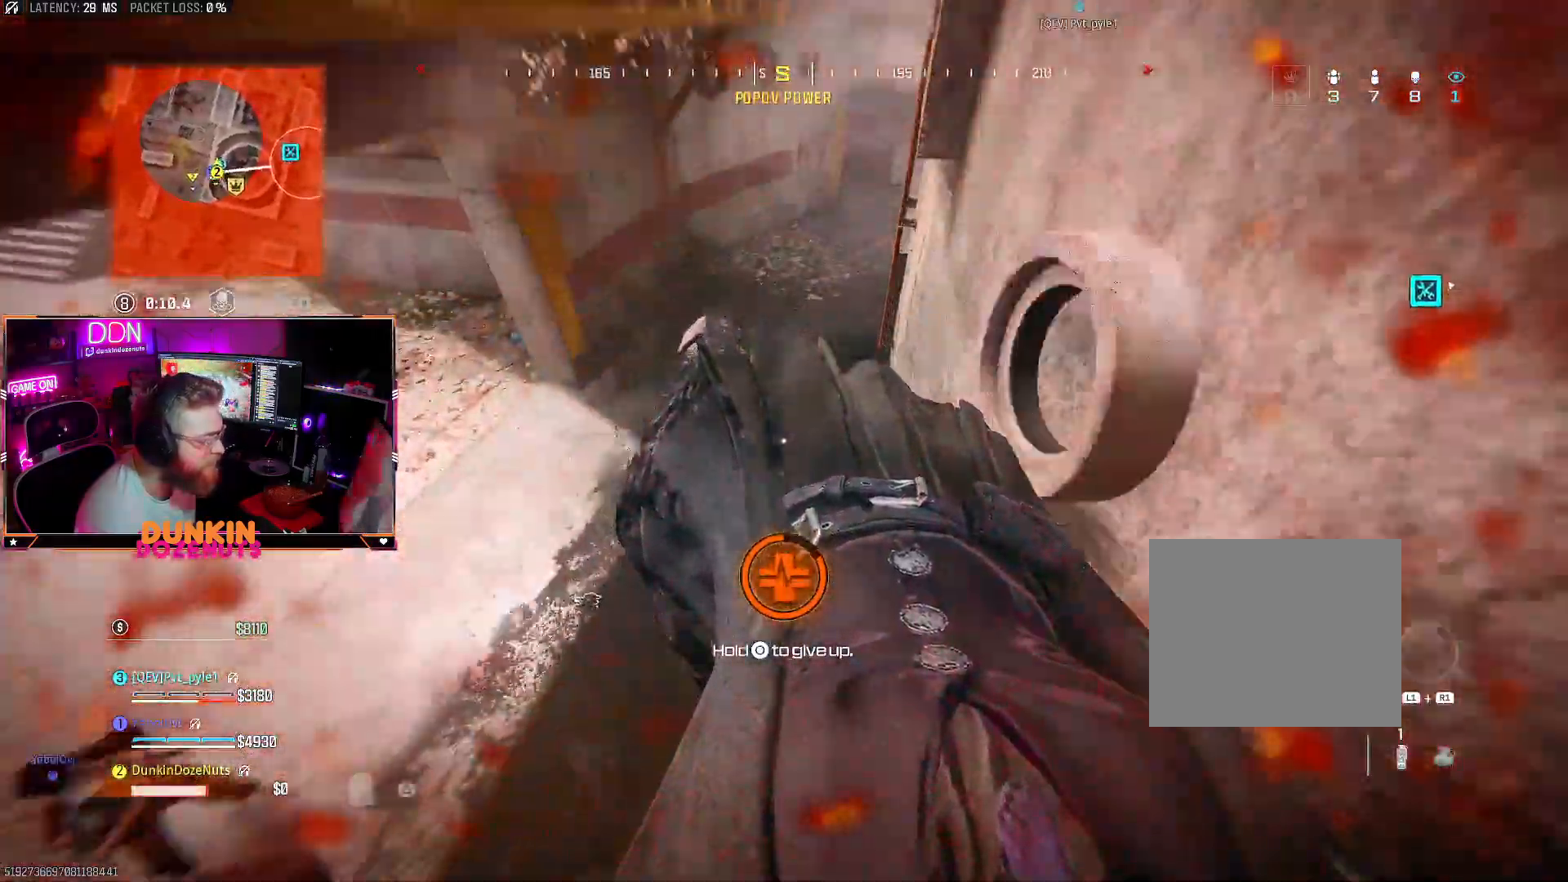
{"buttons": [], "left_stick": "center", "right_stick": "center", "events": [[350, "right_stick", "center"], [383, "left_stick", "center"]]}
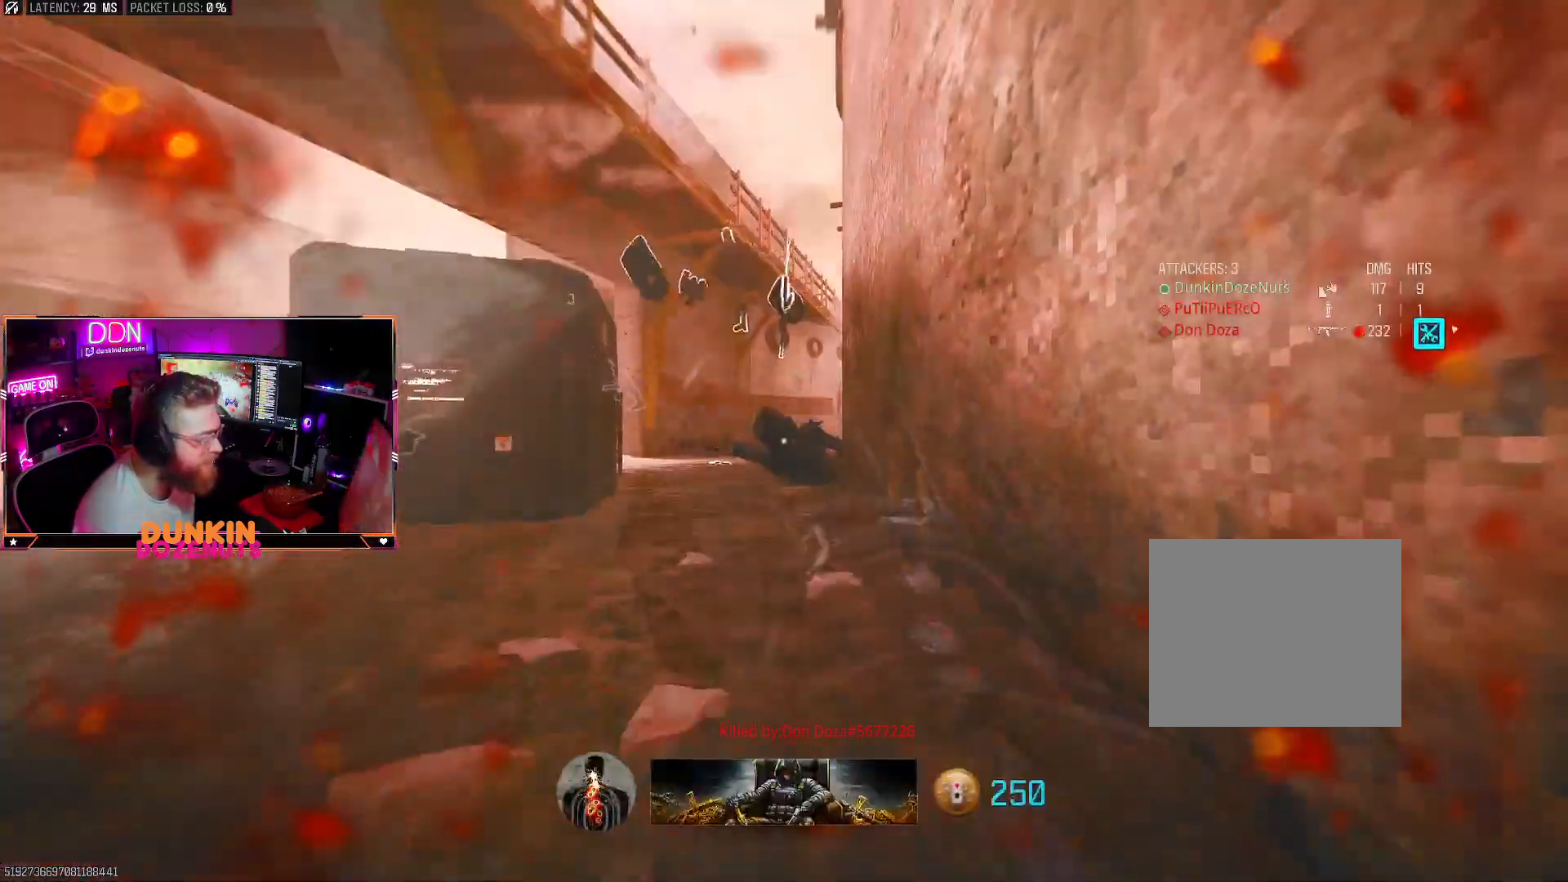
{"buttons": [], "left_stick": "center", "right_stick": "center", "events": []}
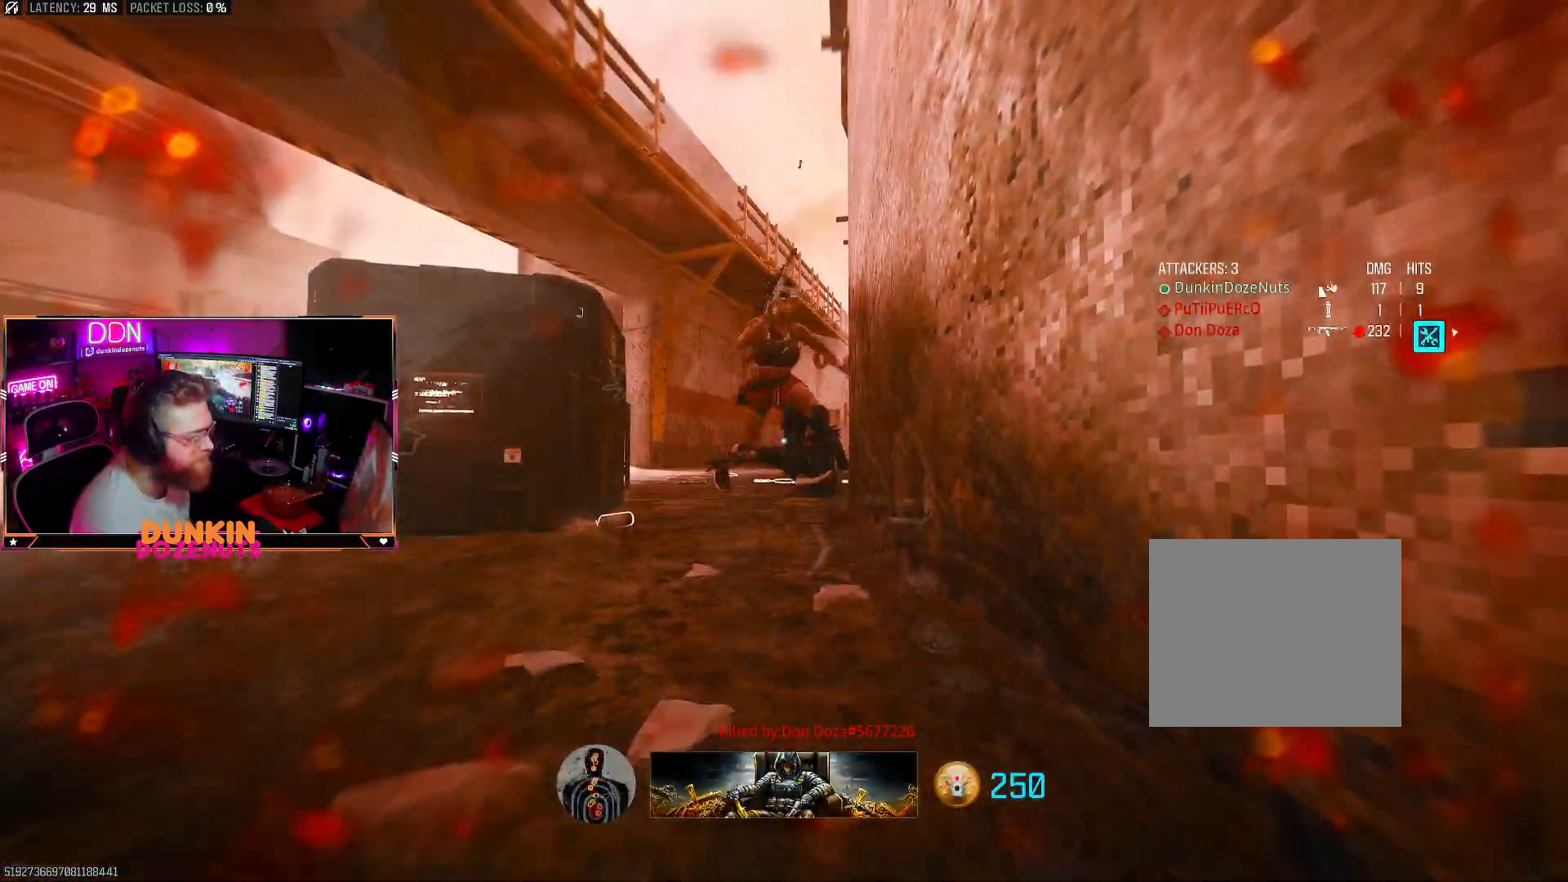
{"buttons": [], "left_stick": "center", "right_stick": "center", "events": []}
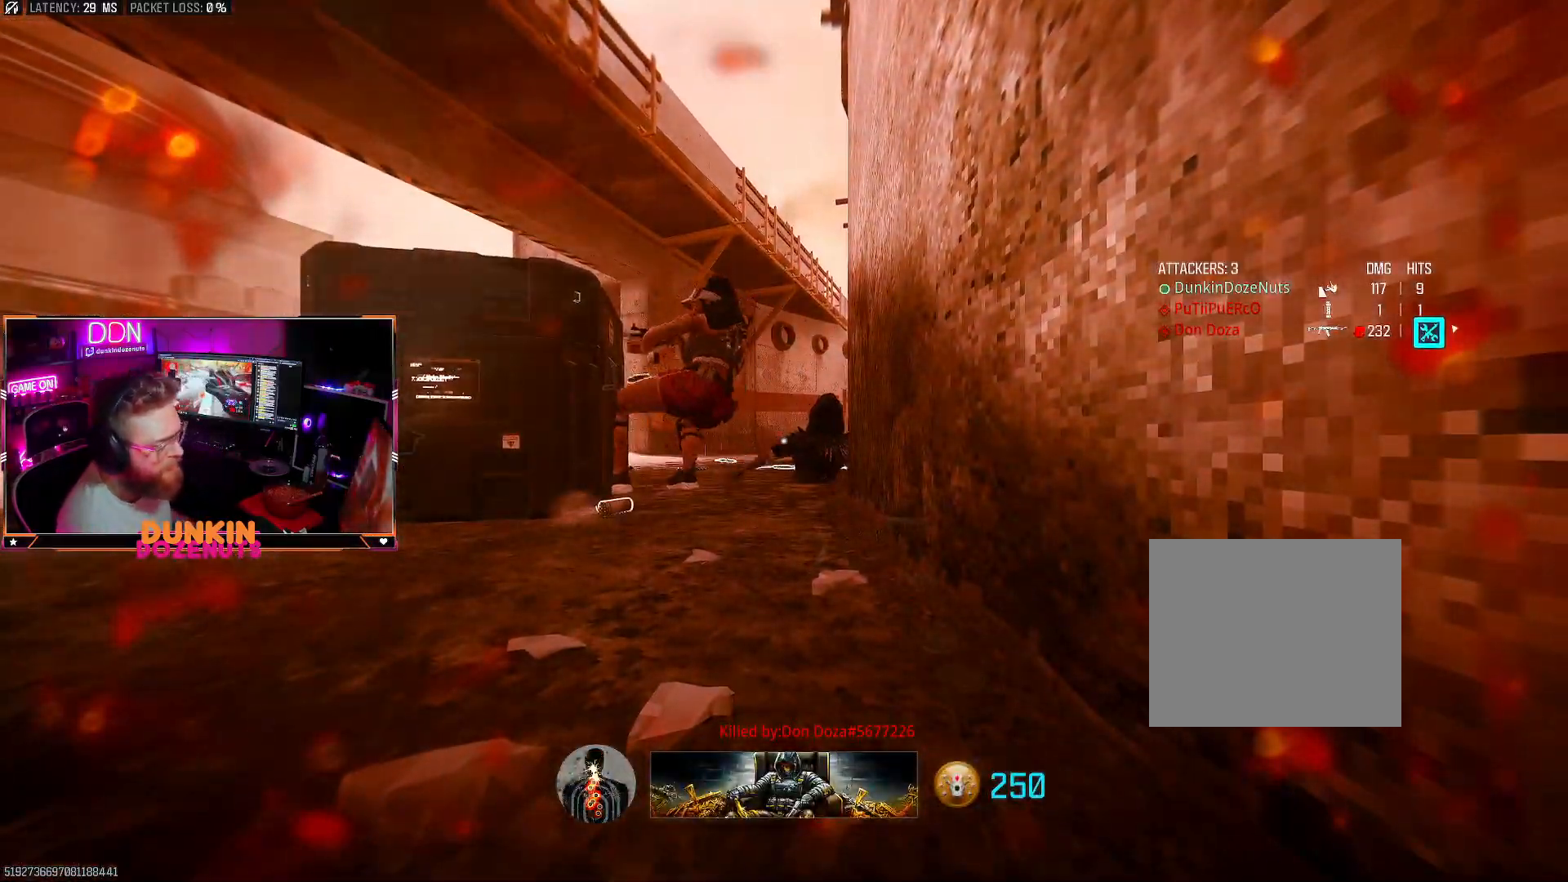
{"buttons": [], "left_stick": "center", "right_stick": "center", "events": []}
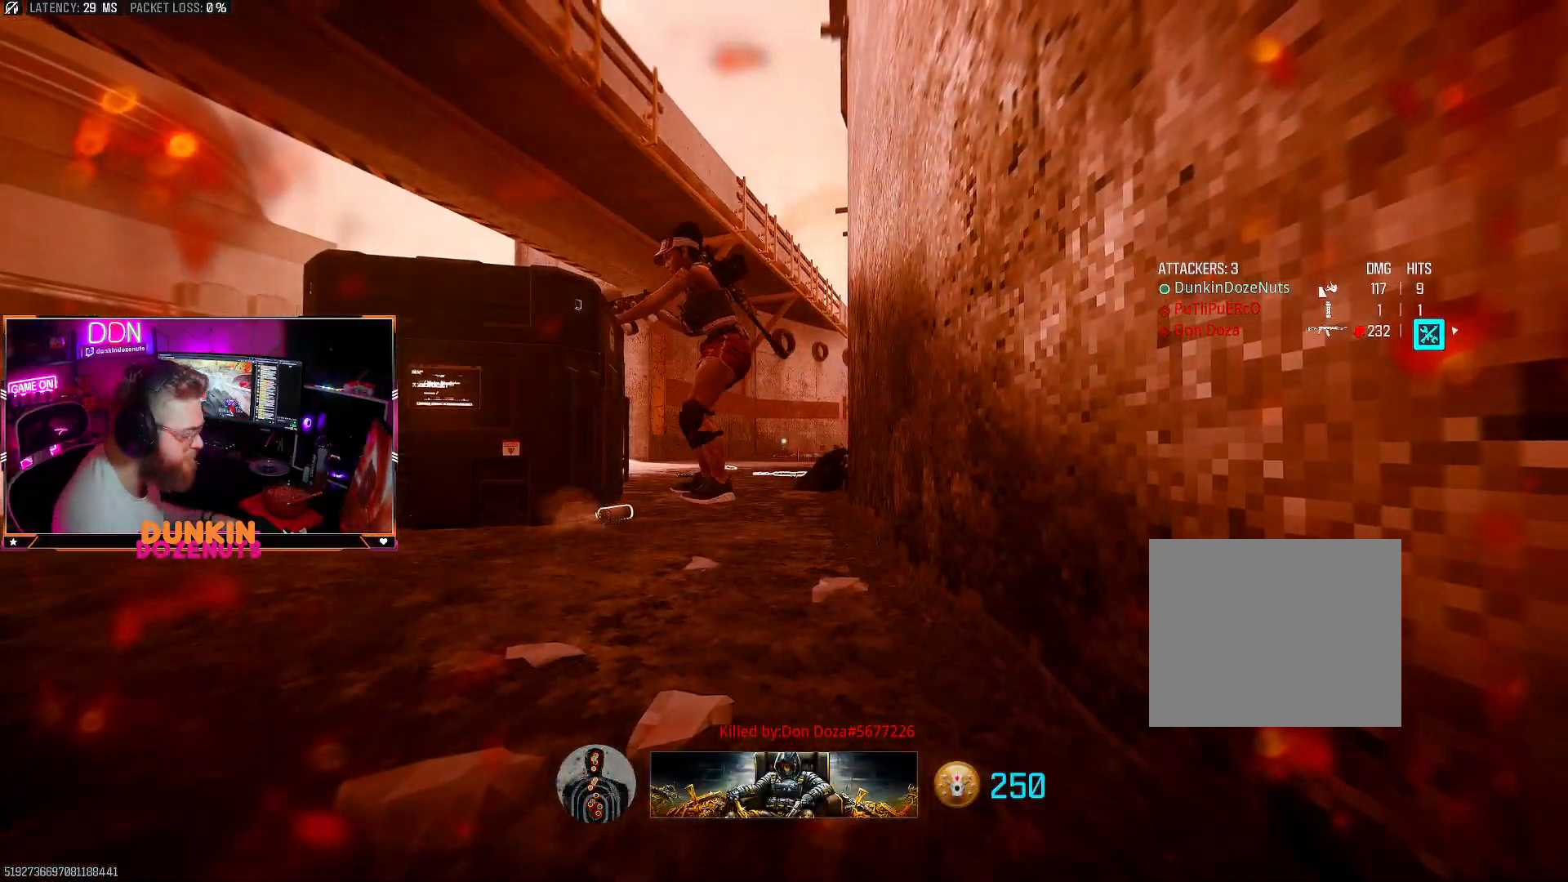
{"buttons": [], "left_stick": "center", "right_stick": "center", "events": []}
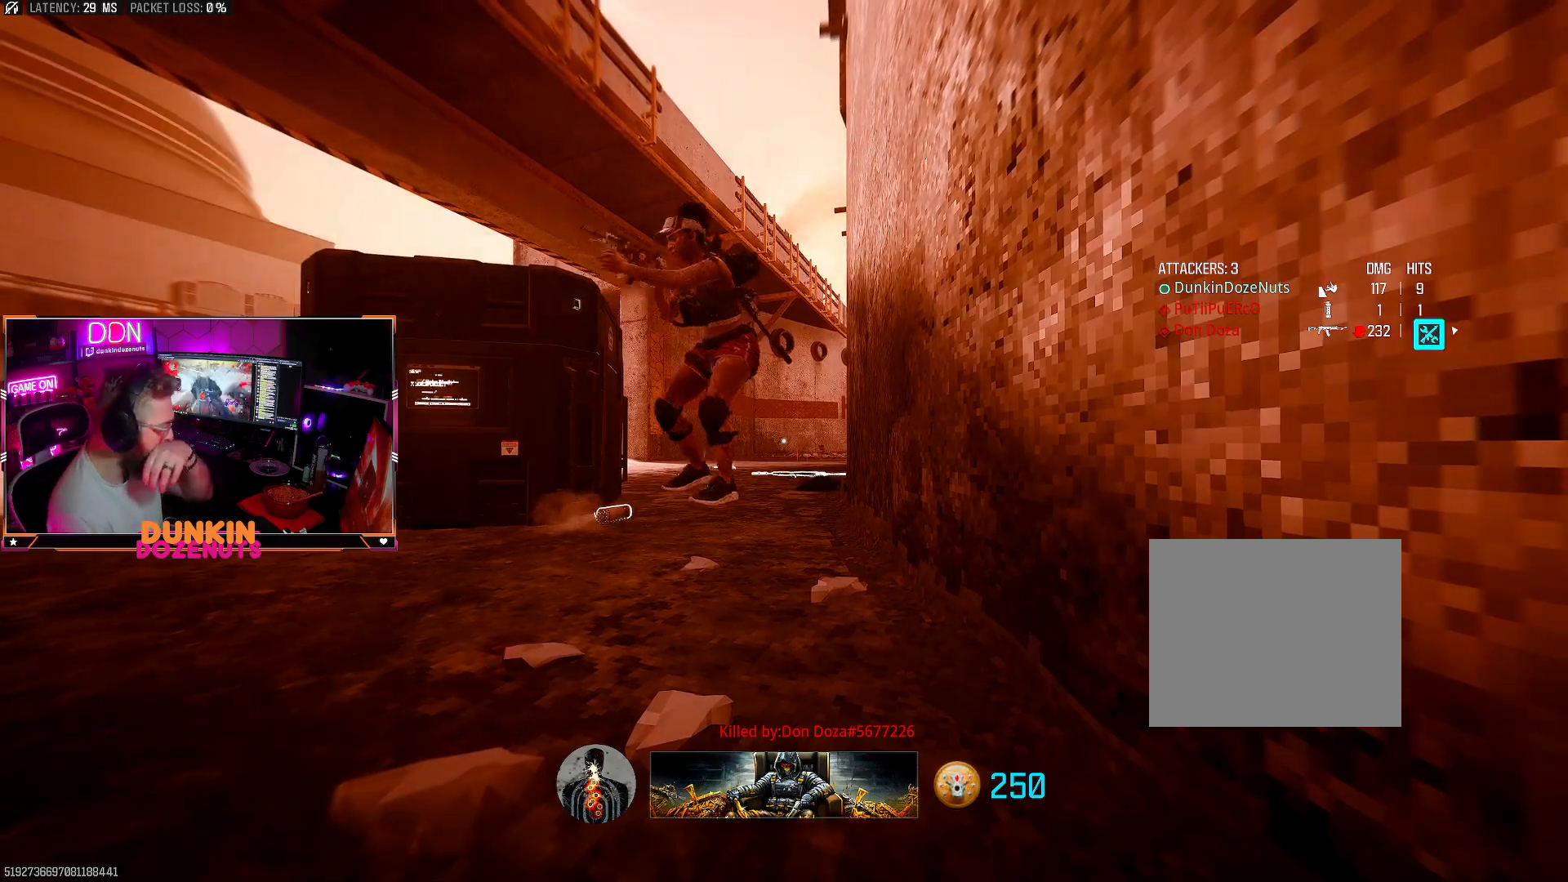
{"buttons": [], "left_stick": "center", "right_stick": "center", "events": []}
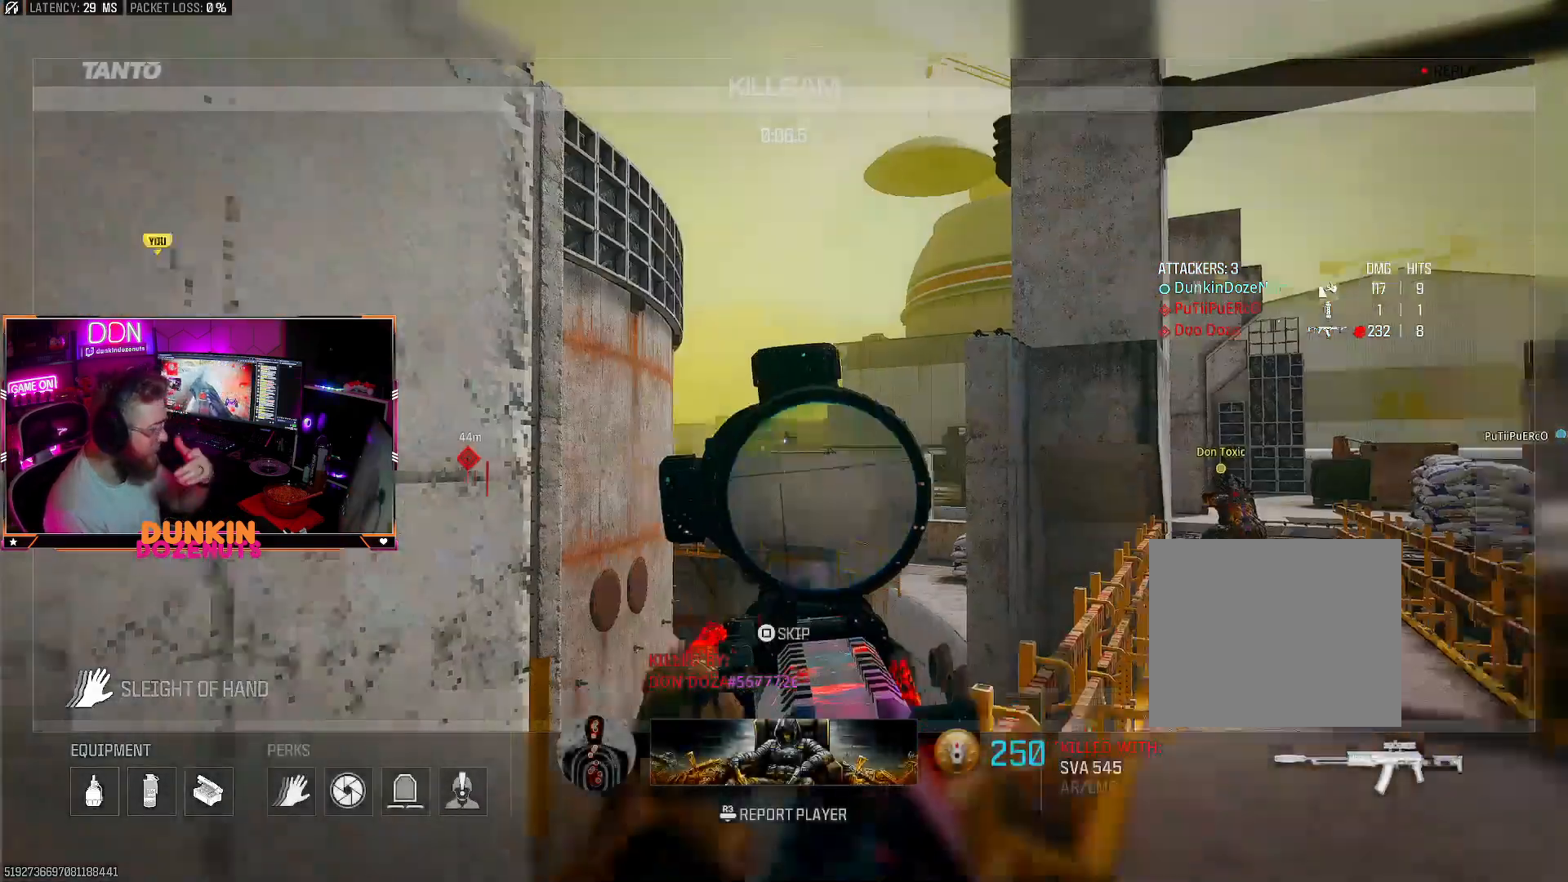
{"buttons": ["SQUARE"], "left_stick": "center", "right_stick": "center", "events": [[167, "SQUARE", "down"], [233, "SQUARE", "up"], [317, "SQUARE", "down"], [450, "SQUARE", "up"], [500, "SQUARE", "down"]]}
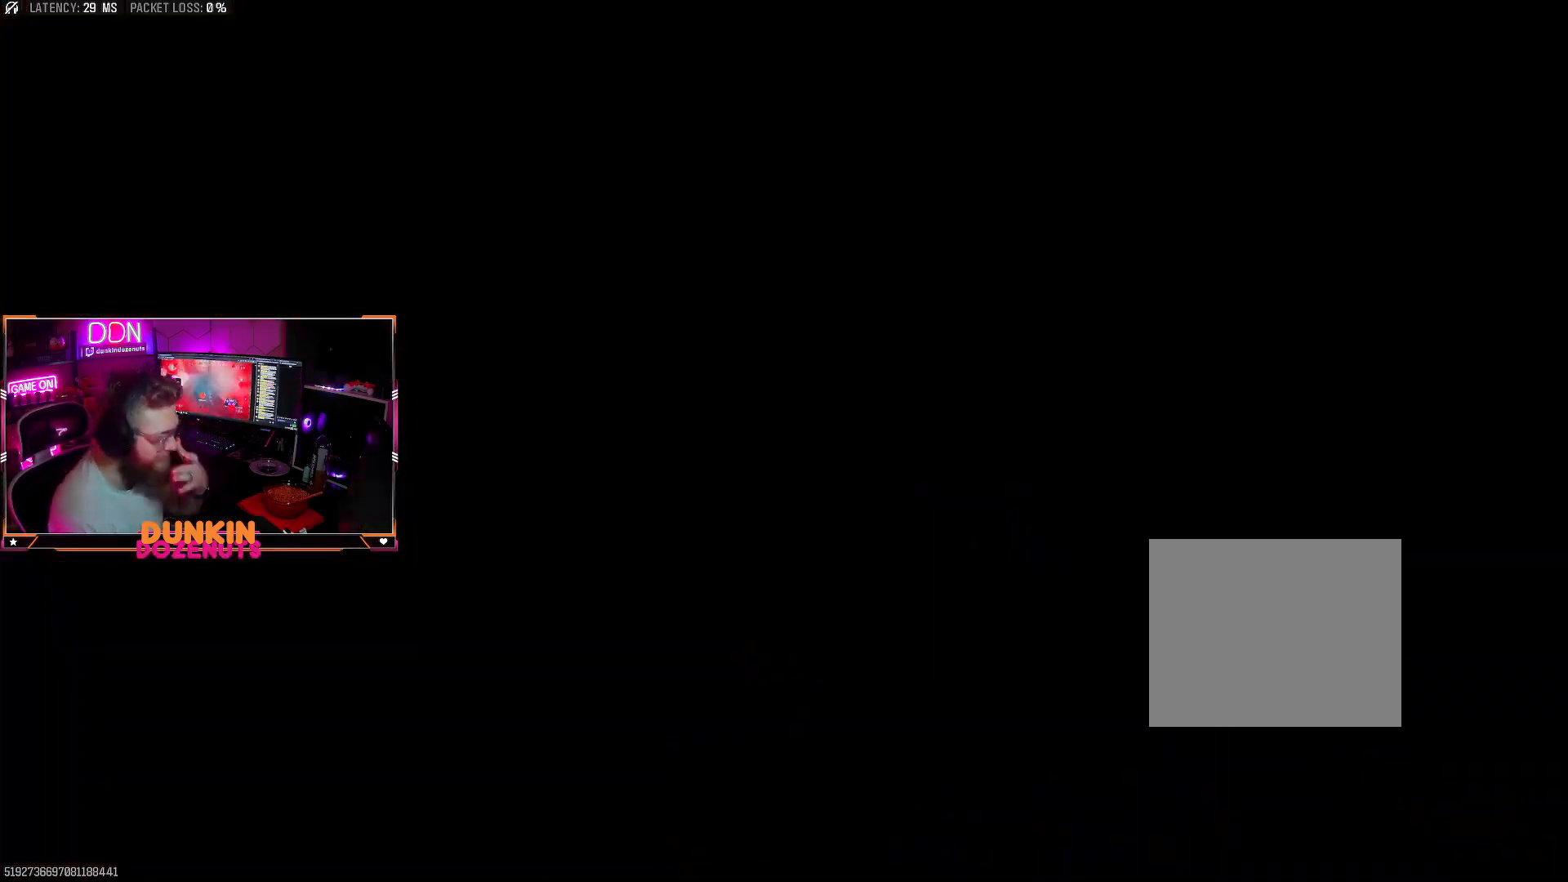
{"buttons": [], "left_stick": "center", "right_stick": "center", "events": [[117, "SQUARE", "up"]]}
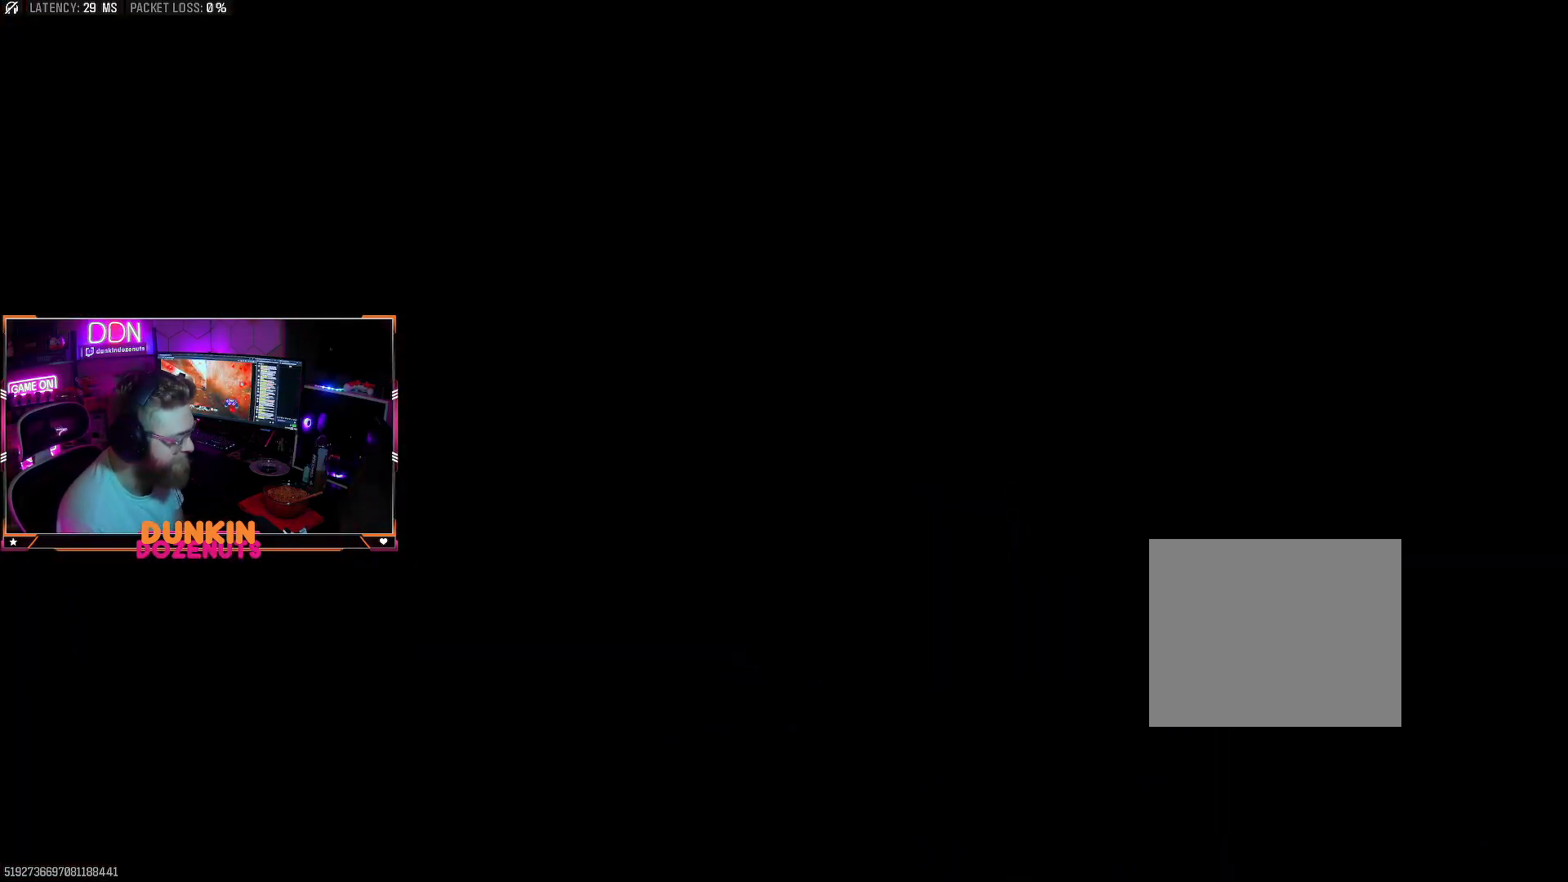
{"buttons": [], "left_stick": "up", "right_stick": "down-right", "events": [[317, "right_stick", "down"], [400, "left_stick", "up"], [500, "right_stick", "down-right"]]}
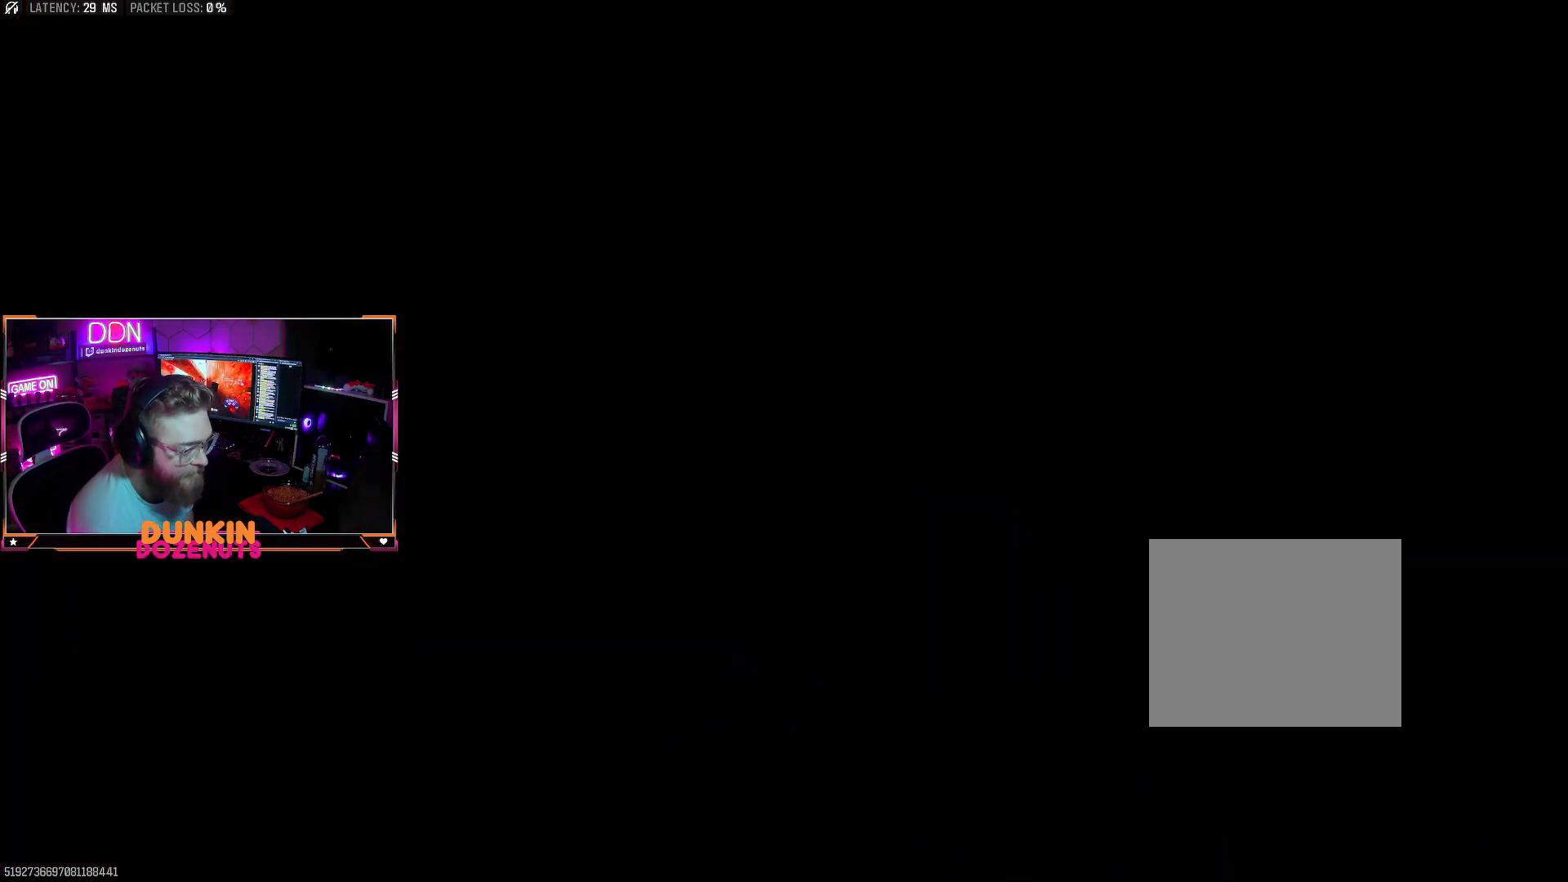
{"buttons": [], "left_stick": "down-left", "right_stick": "down-right", "events": [[233, "left_stick", "center"], [417, "left_stick", "down-left"]]}
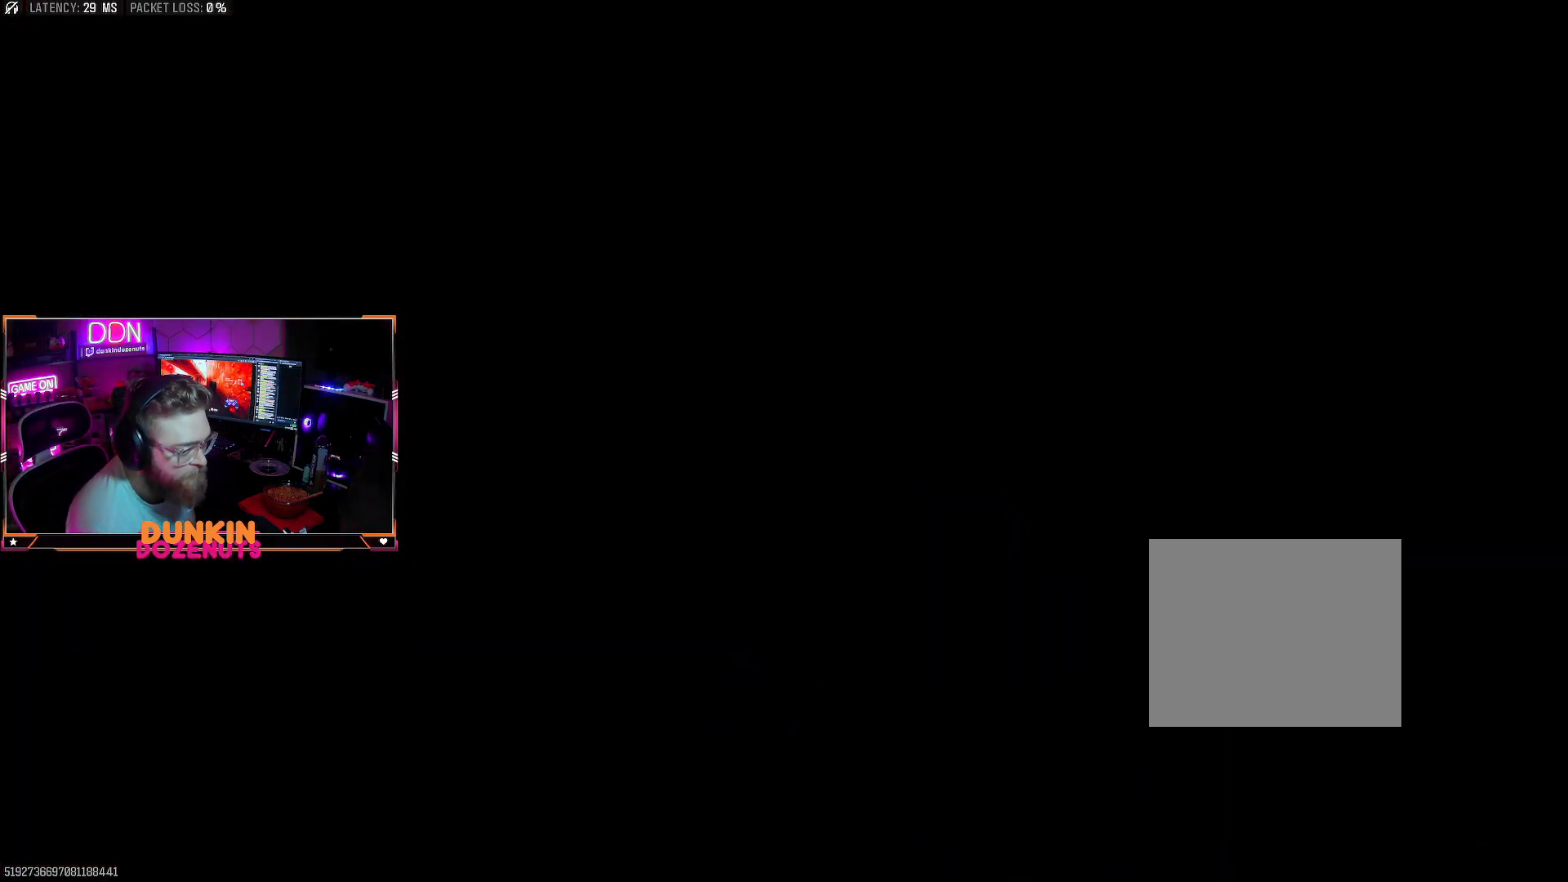
{"buttons": [], "left_stick": "down-left", "right_stick": "down-right", "events": []}
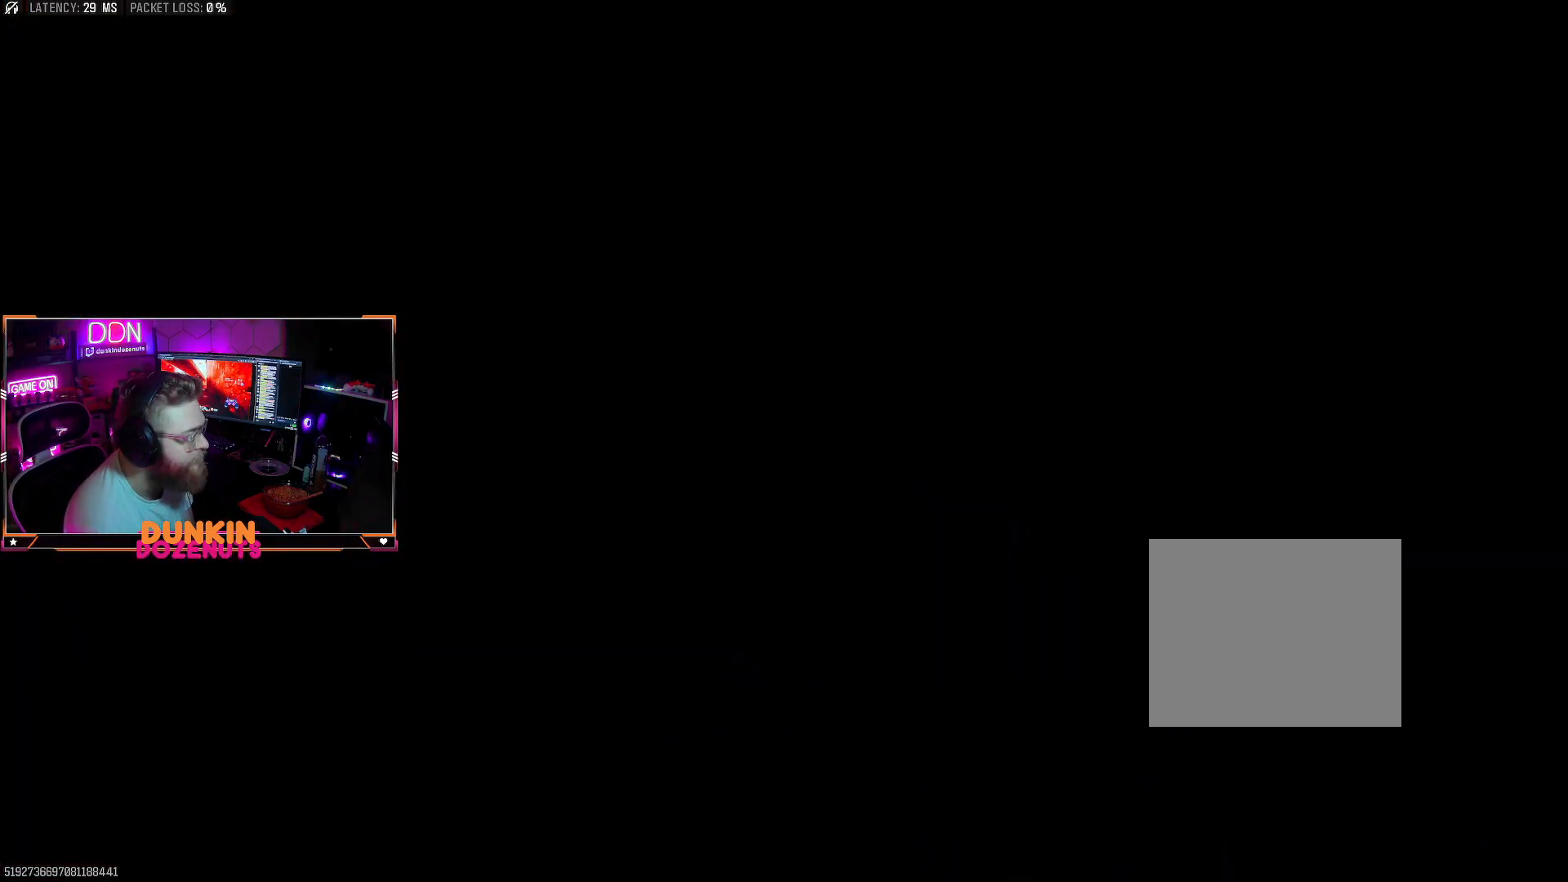
{"buttons": [], "left_stick": "down-left", "right_stick": "down-right", "events": []}
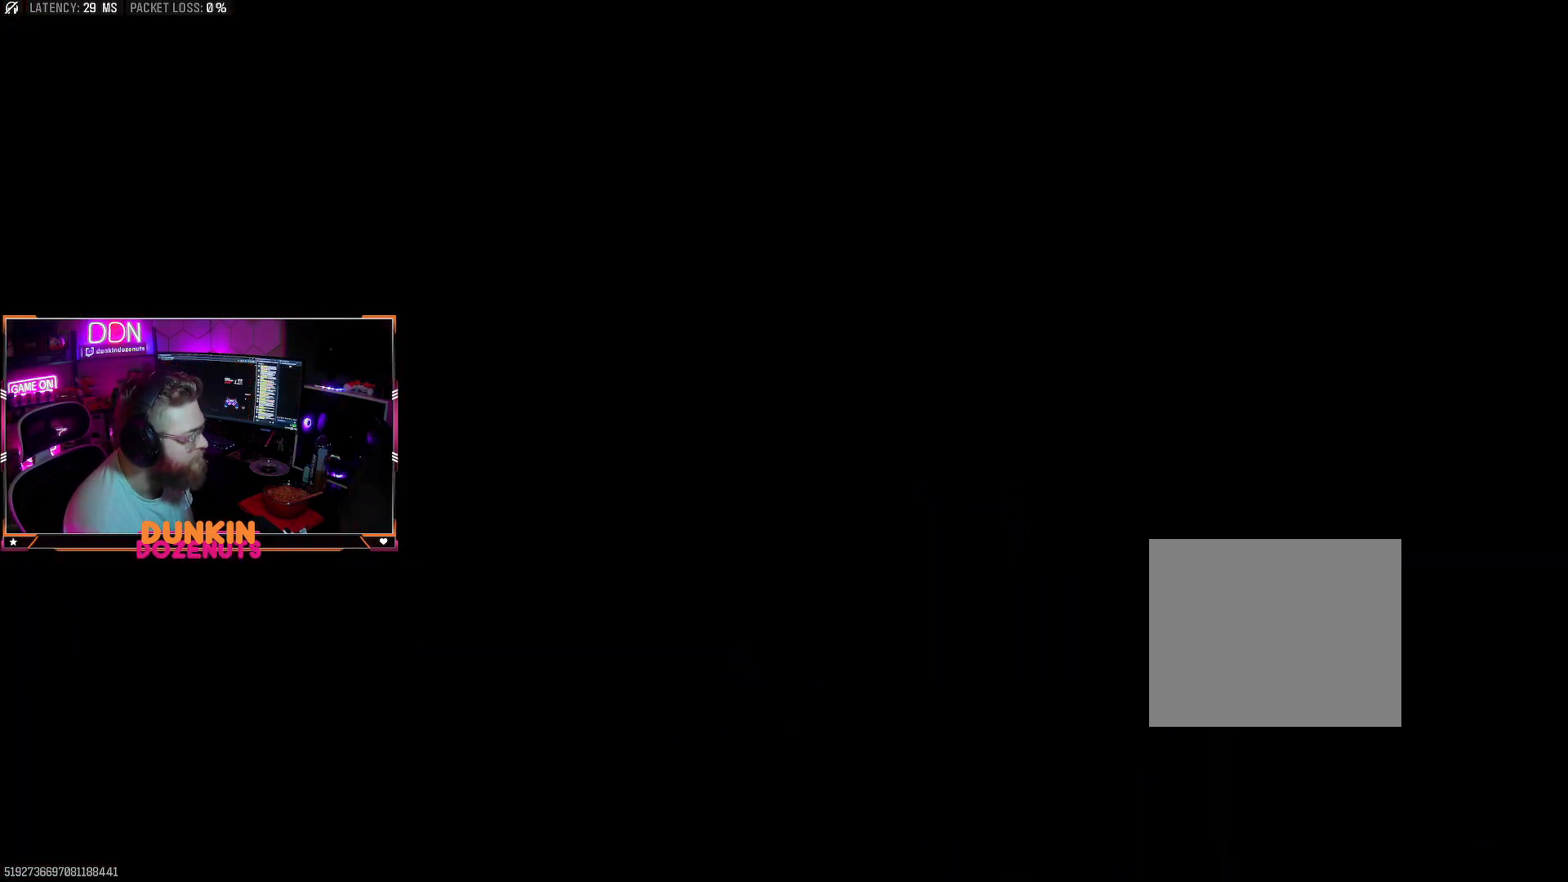
{"buttons": [], "left_stick": "left", "right_stick": "down-right", "events": [[100, "left_stick", "left"]]}
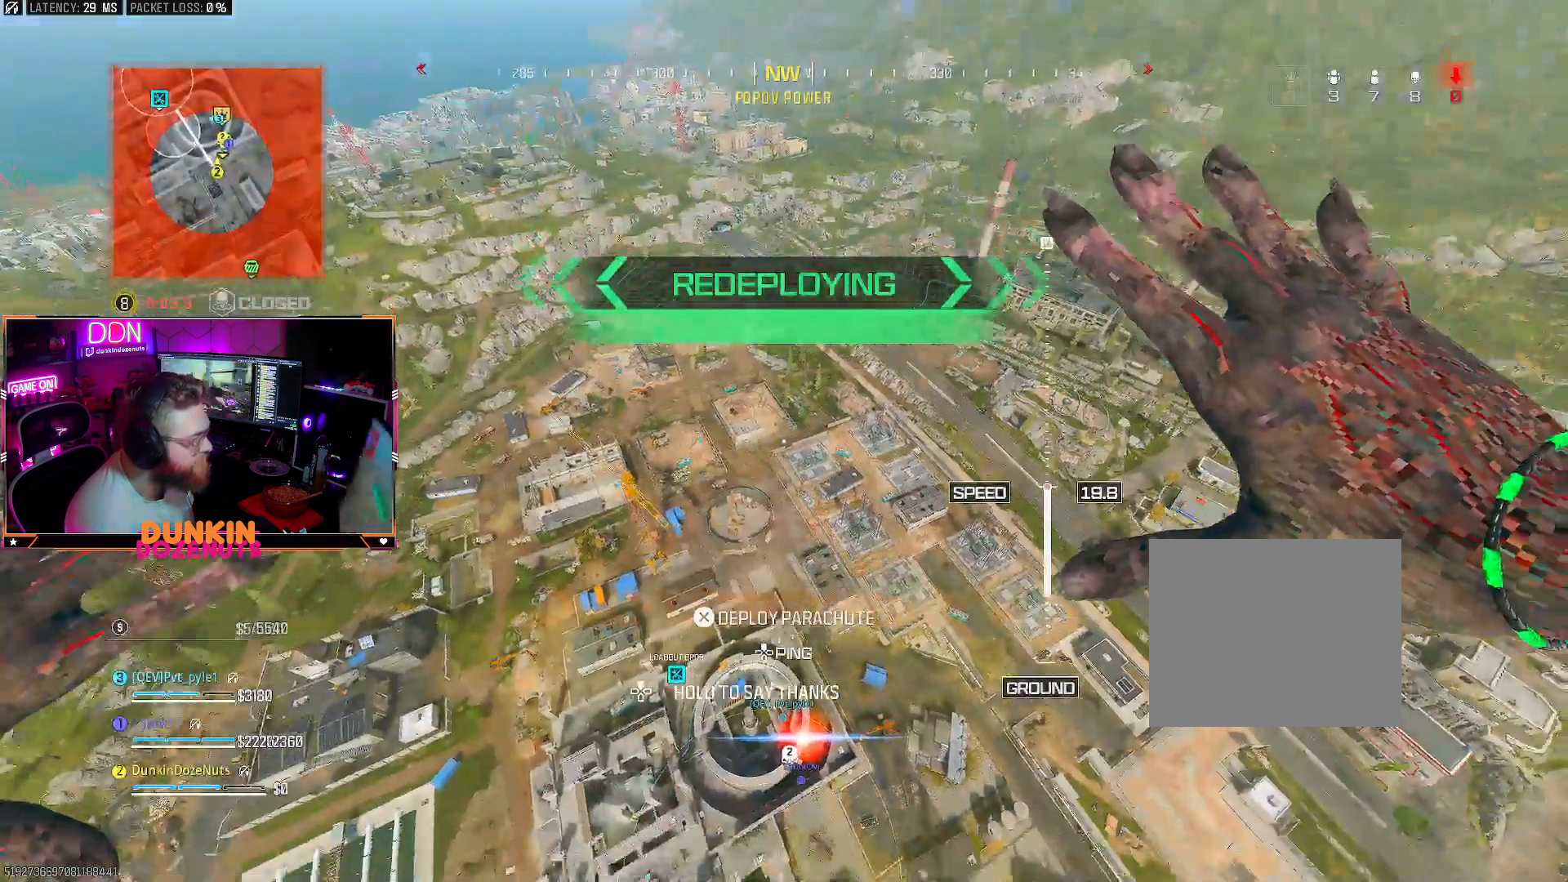
{"buttons": [], "left_stick": "left", "right_stick": "down-right", "events": []}
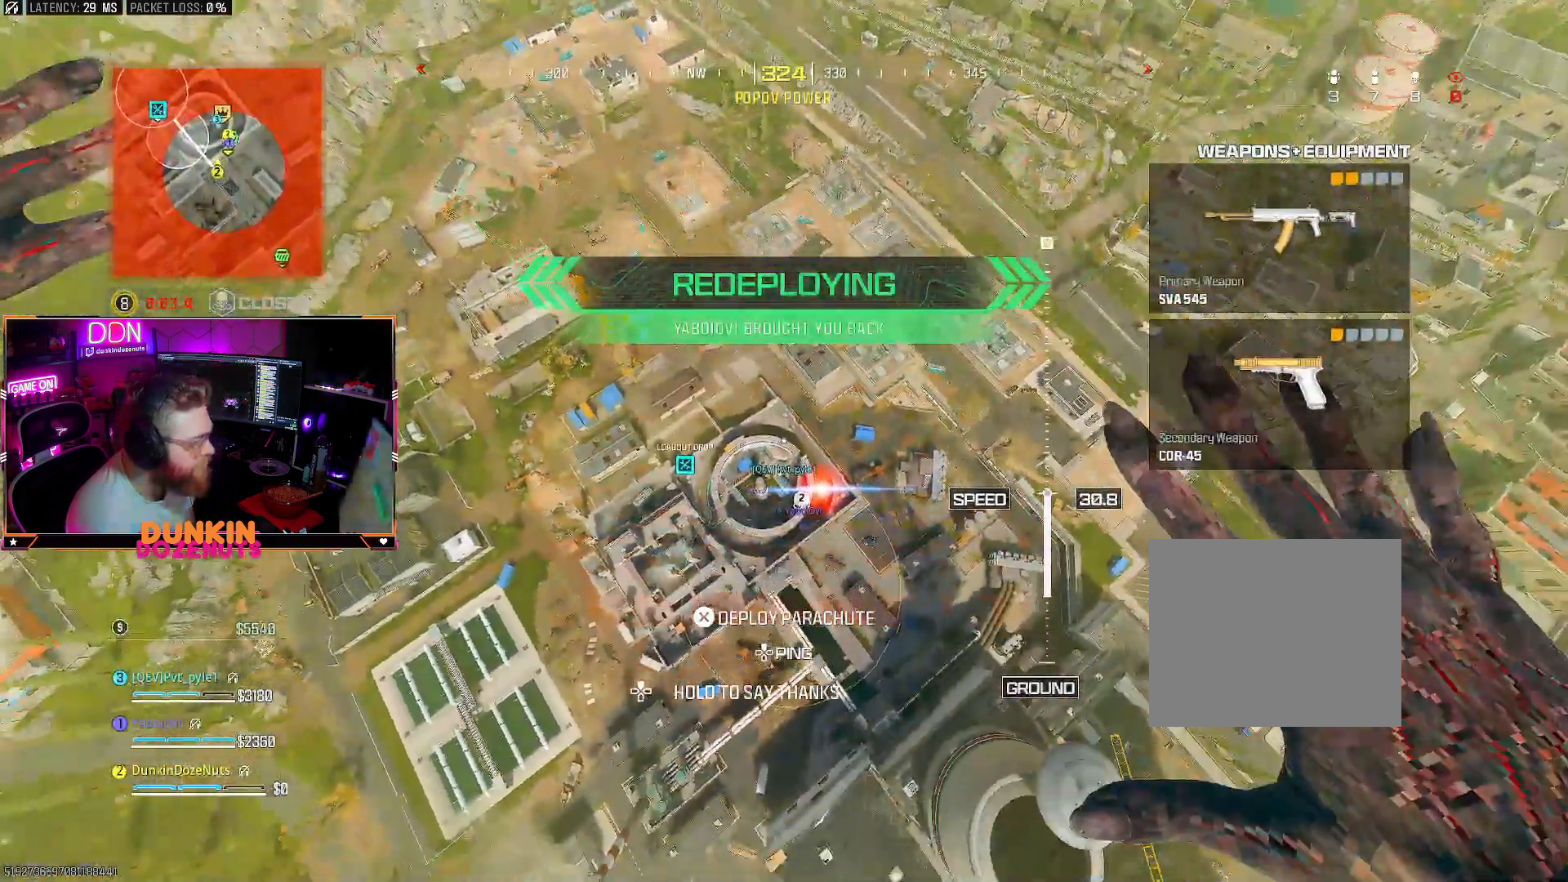
{"buttons": [], "left_stick": "up-left", "right_stick": "center", "events": [[217, "right_stick", "center"], [250, "left_stick", "up-left"]]}
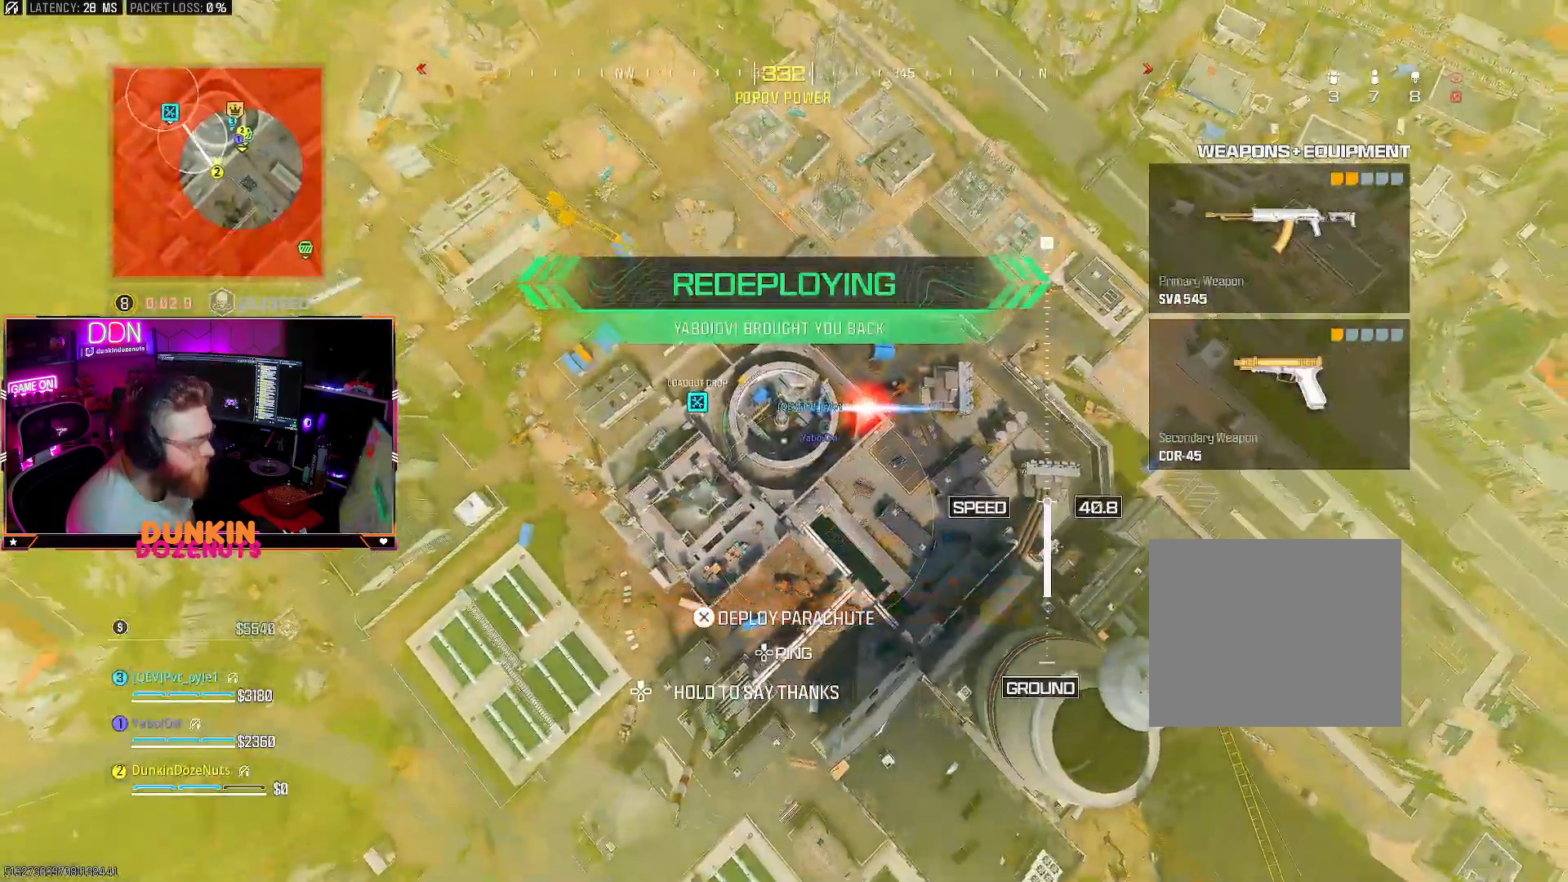
{"buttons": [], "left_stick": "right", "right_stick": "right", "events": [[150, "left_stick", "up-right"], [167, "right_stick", "right"], [233, "left_stick", "right"]]}
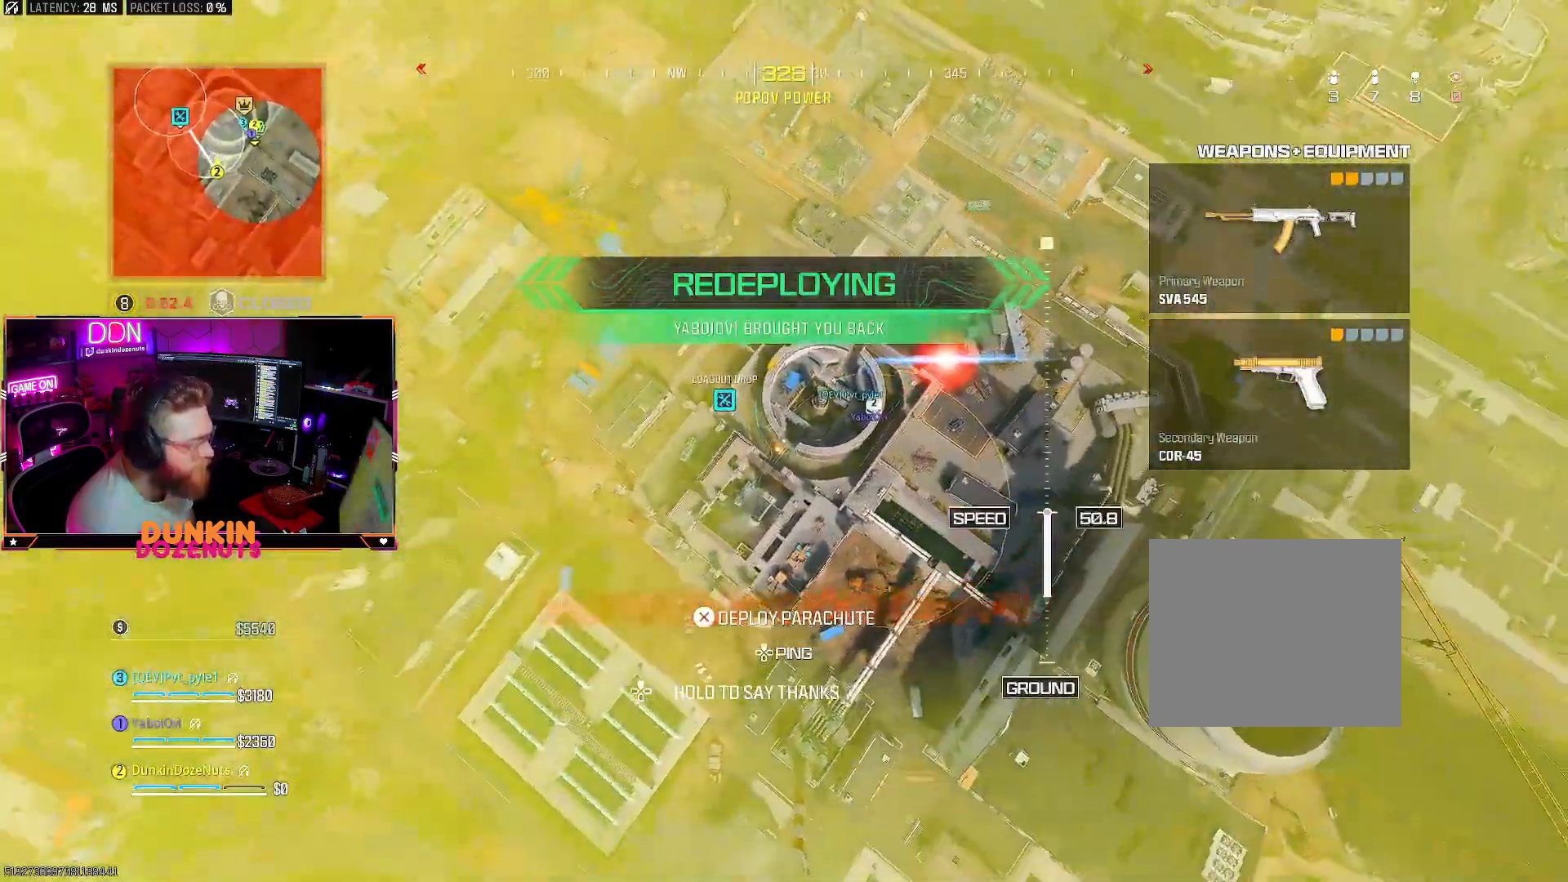
{"buttons": [], "left_stick": "up-right", "right_stick": "right", "events": [[350, "left_stick", "up-right"]]}
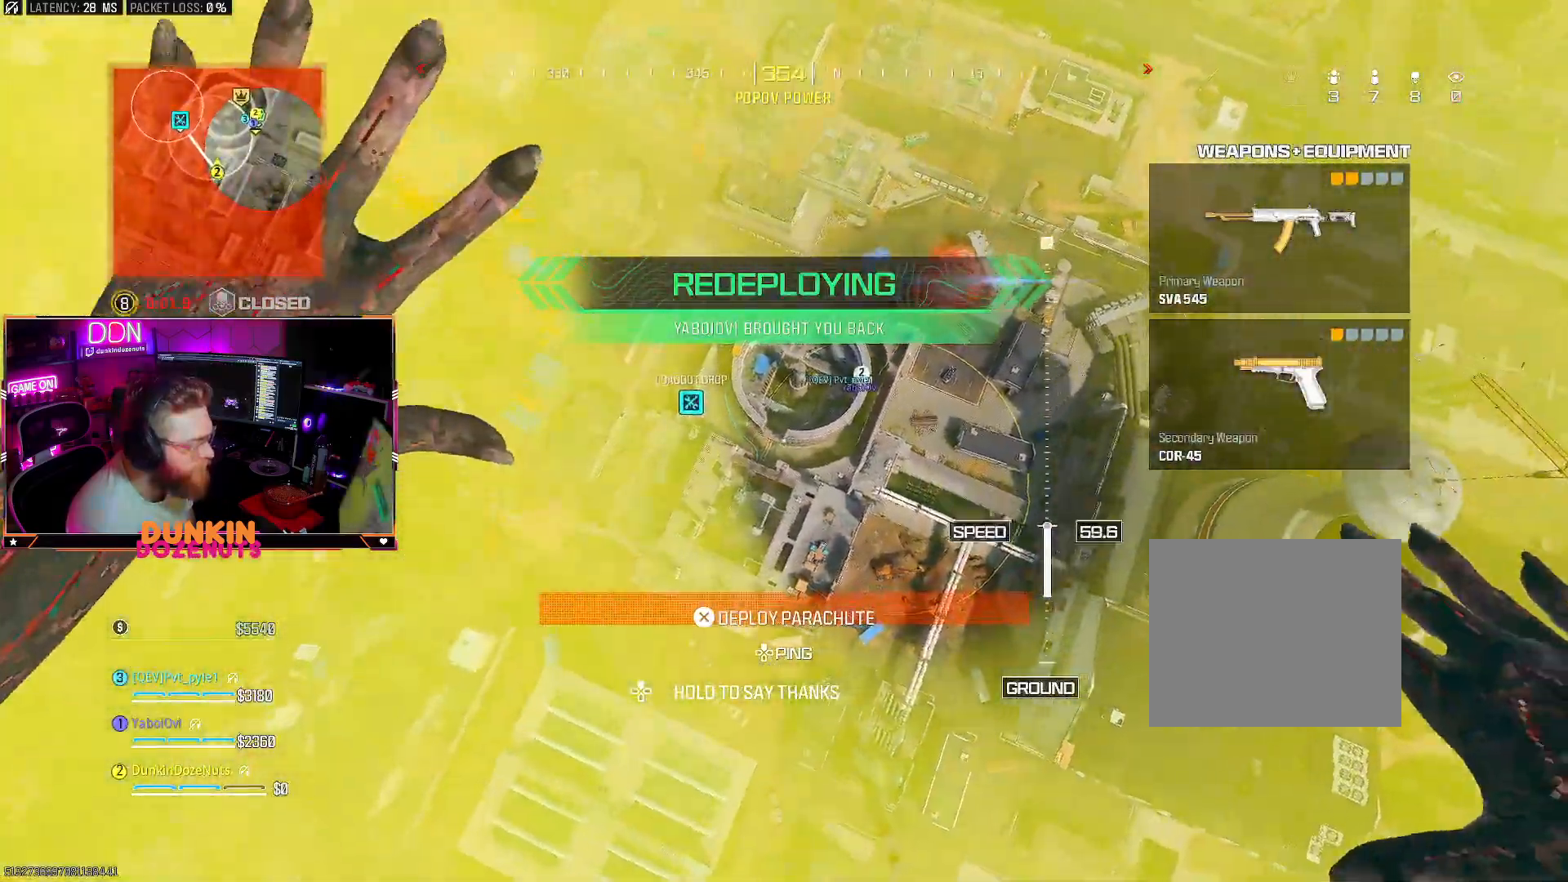
{"buttons": [], "left_stick": "up-right", "right_stick": "right", "events": []}
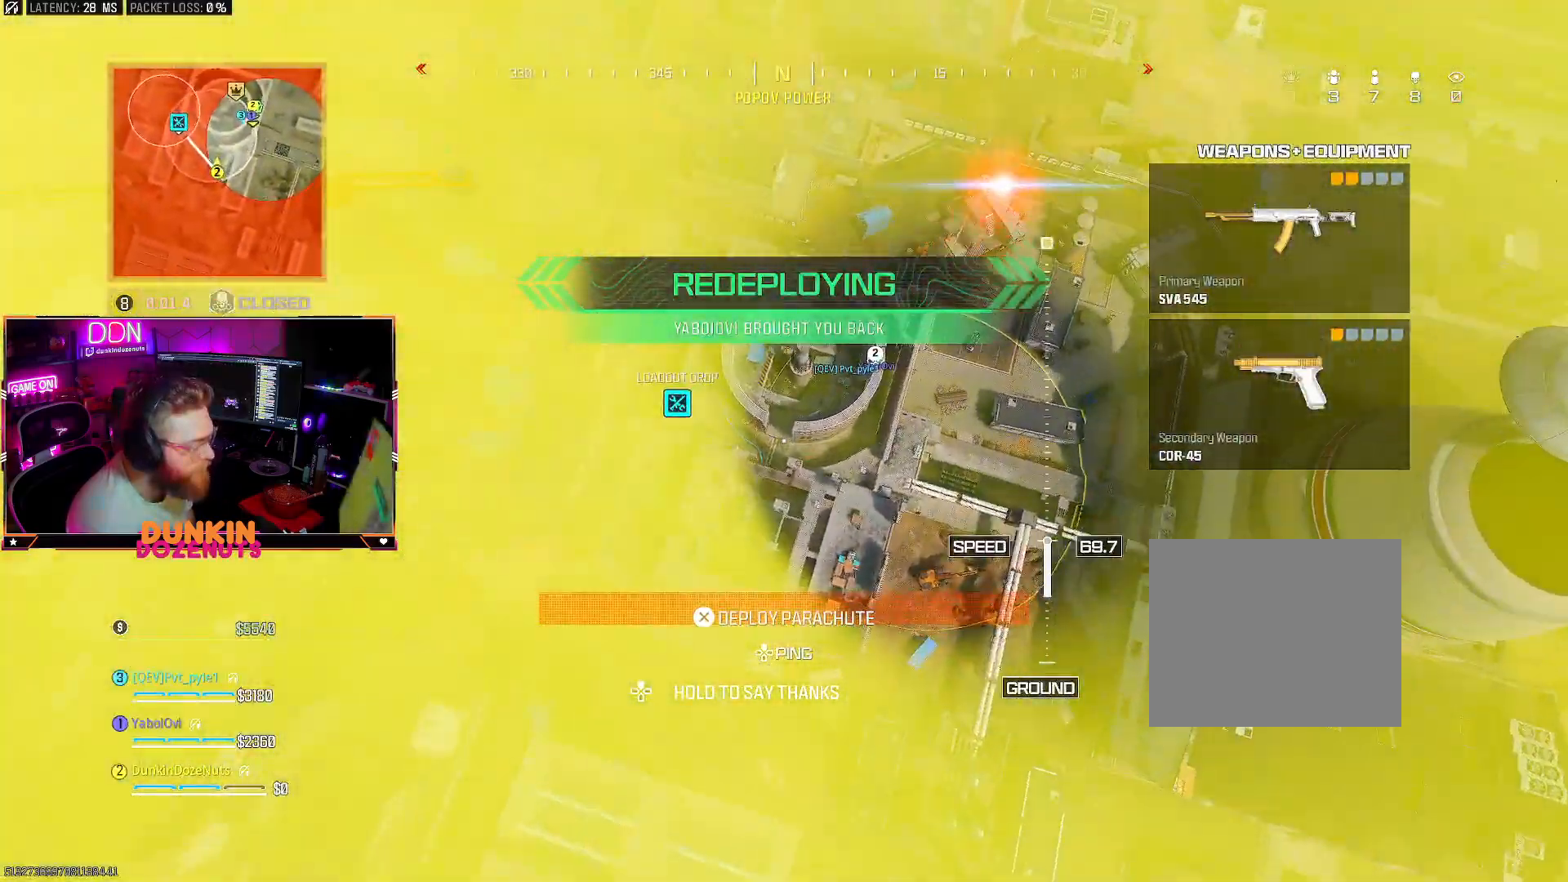
{"buttons": [], "left_stick": "up-right", "right_stick": "right", "events": []}
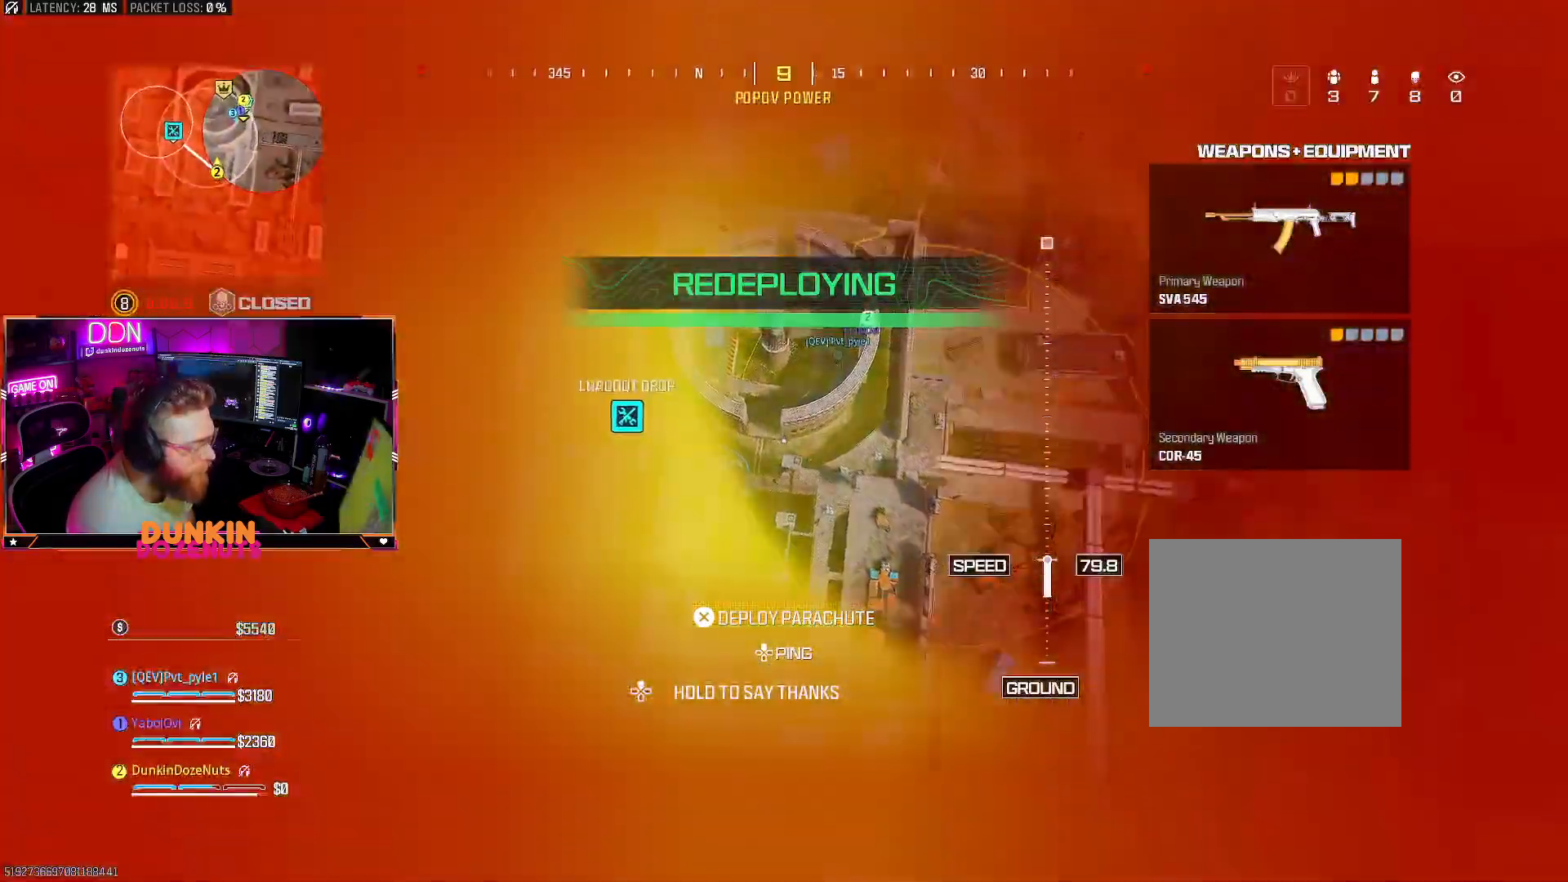
{"buttons": ["L3"], "left_stick": "up-right", "right_stick": "right", "events": [[33, "CROSS", "down"], [100, "L3", "down"], [117, "right_stick", "down-right"], [150, "L3", "up"], [200, "CROSS", "up"], [250, "L3", "down"], [367, "L3", "up"], [400, "right_stick", "right"], [450, "L3", "down"]]}
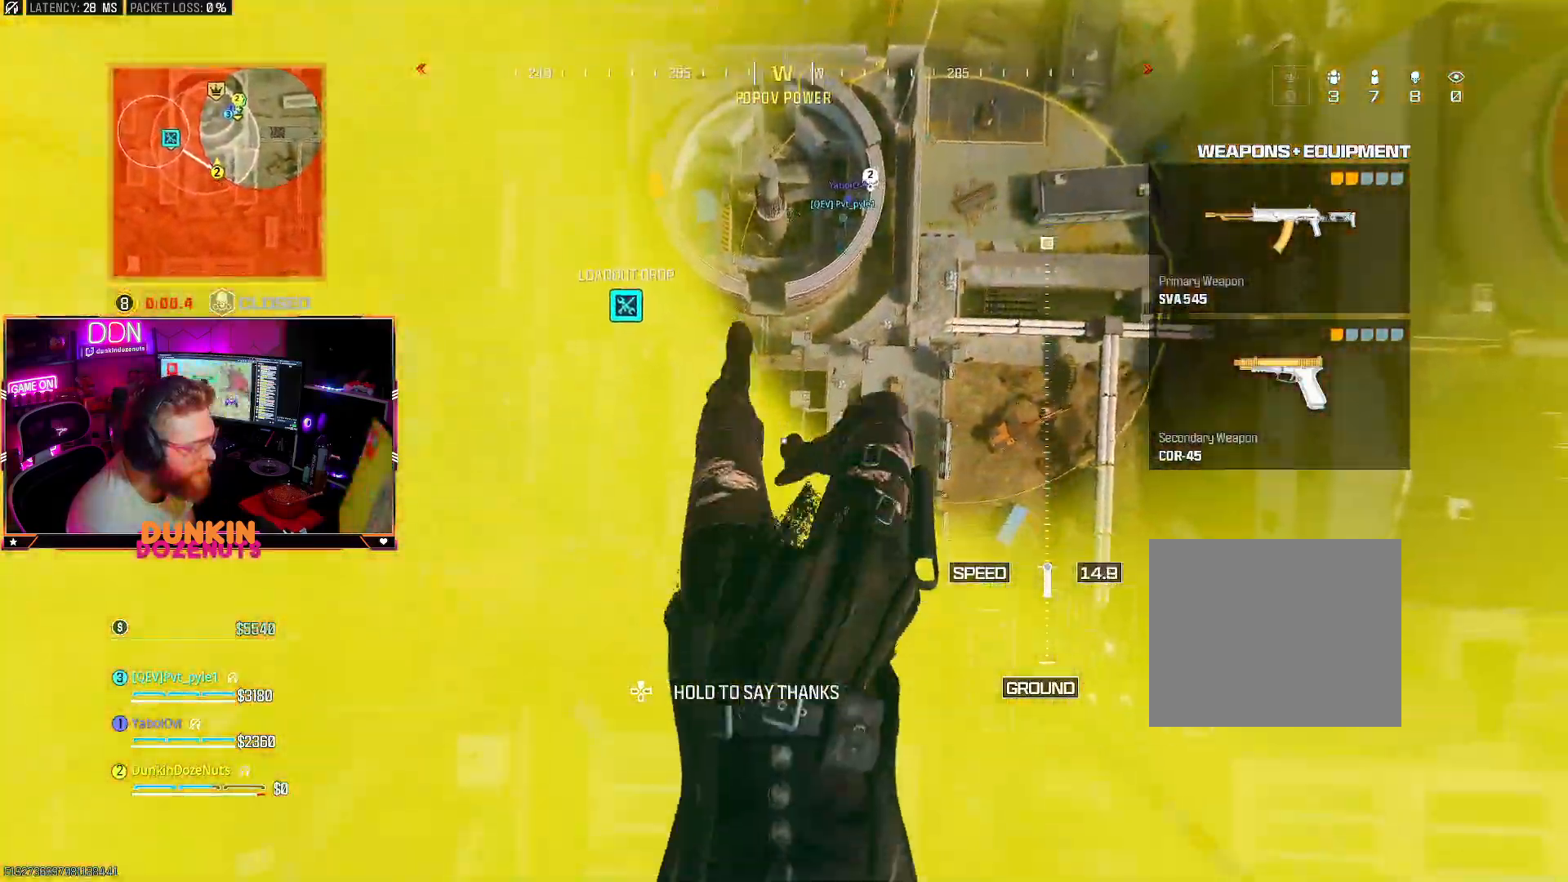
{"buttons": [], "left_stick": "up-right", "right_stick": "right", "events": [[50, "L3", "up"], [133, "L3", "down"], [250, "L3", "up"], [317, "L3", "down"], [450, "L3", "up"]]}
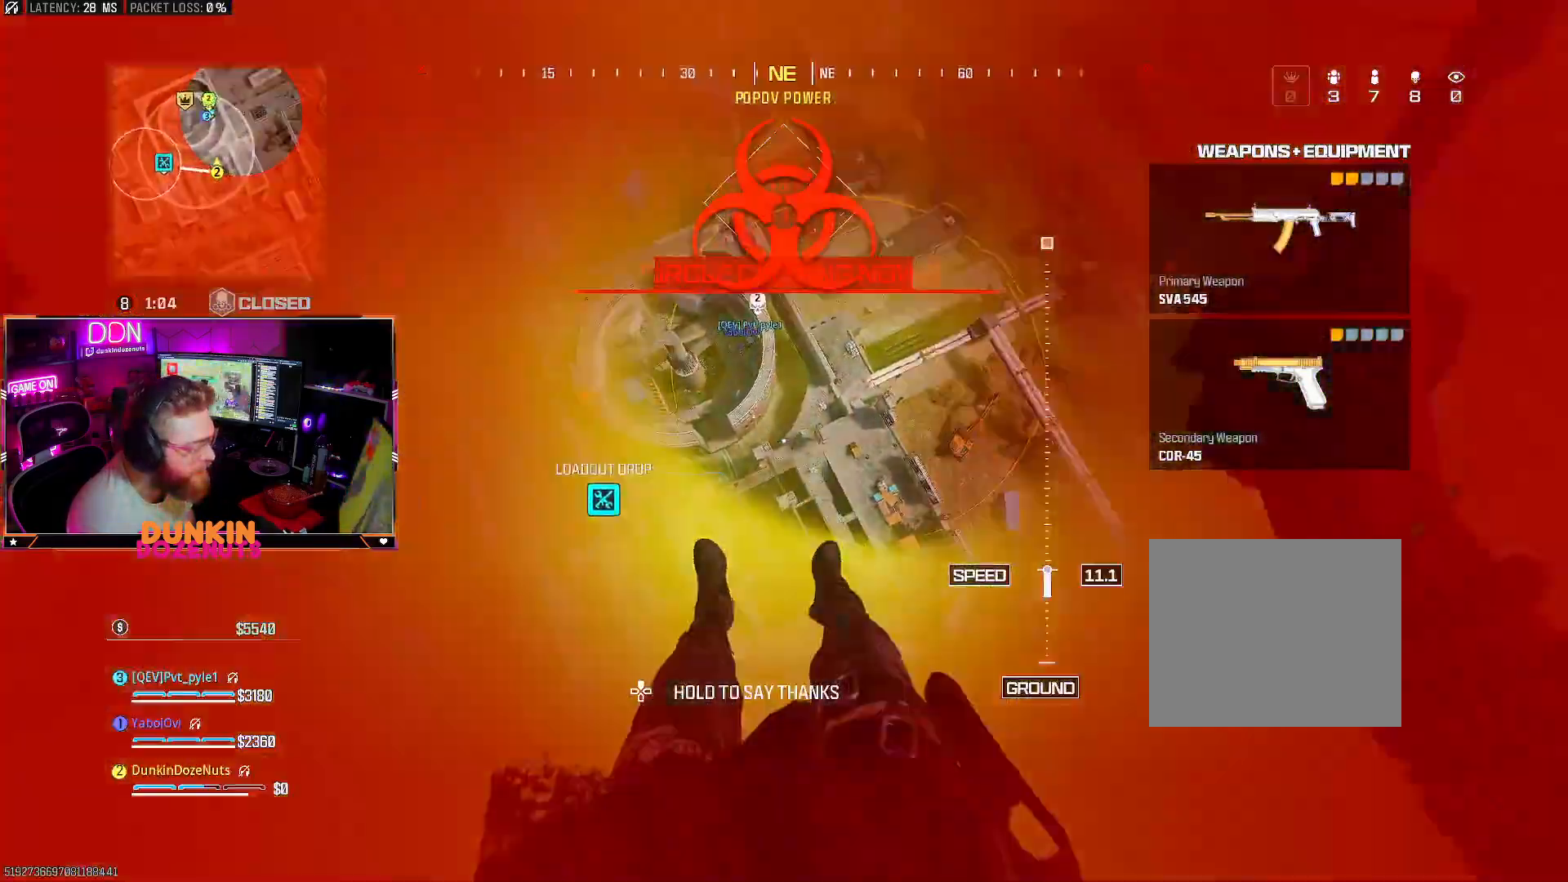
{"buttons": [], "left_stick": "up", "right_stick": "center", "events": [[17, "left_stick", "up"], [33, "L3", "down"], [167, "L3", "up"], [350, "right_stick", "center"]]}